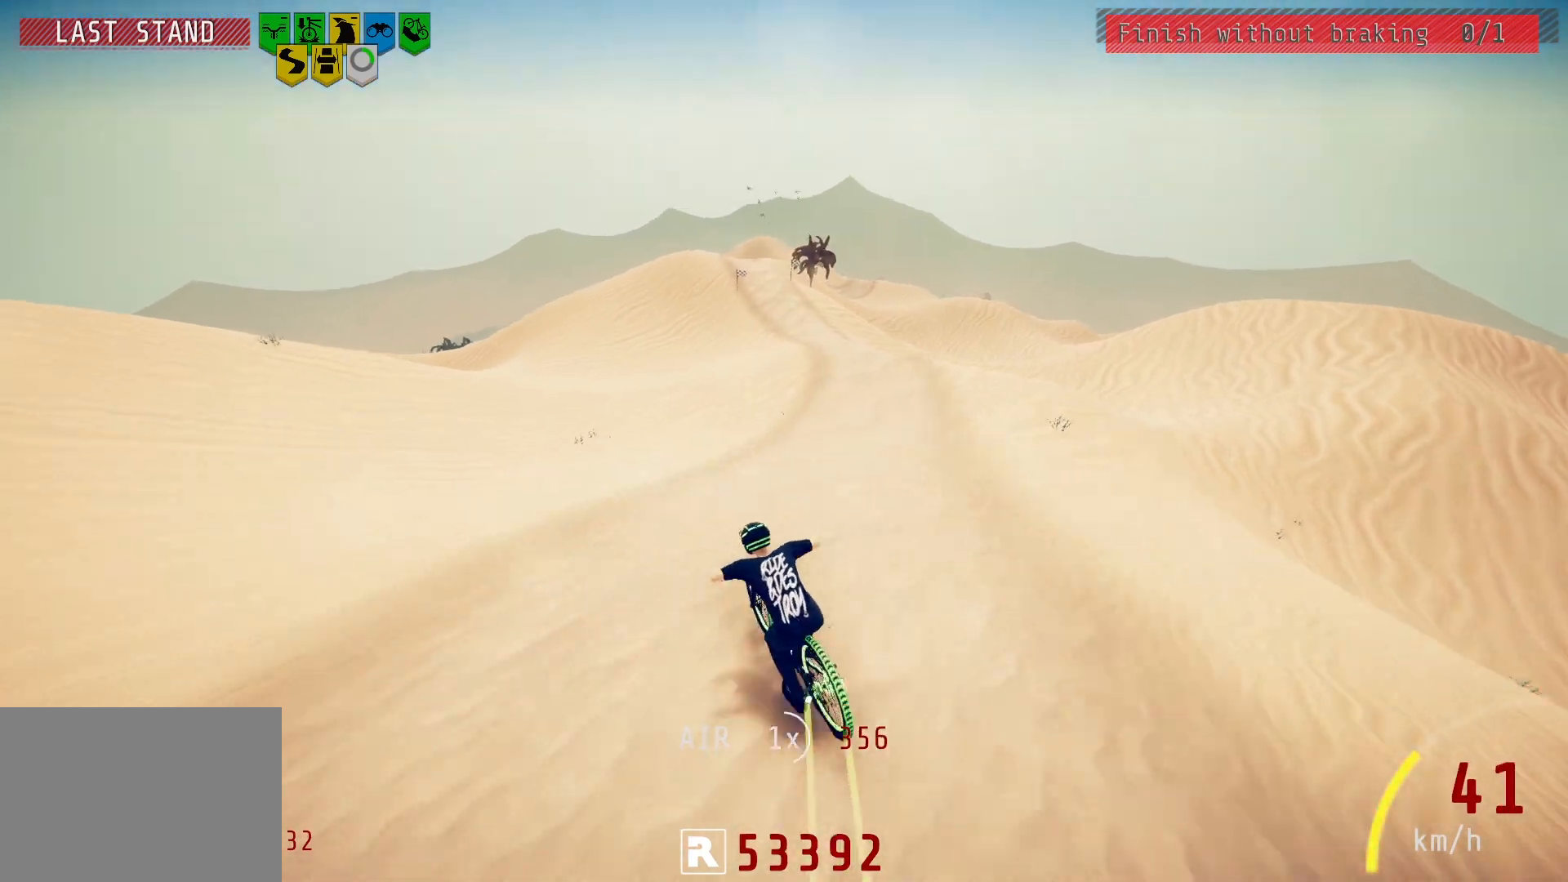
Gameplay with a controller (PlayStation layout); each line is a JSON object with the inputs held at the frame after it. "events" lists button and stick changes between this image and that frame as [ms after this image, input, new state], when the widget could be followed in between.
{"buttons": ["R2"], "left_stick": "up-right", "right_stick": "center", "events": [[183, "R2", "down"], [417, "left_stick", "up-right"]]}
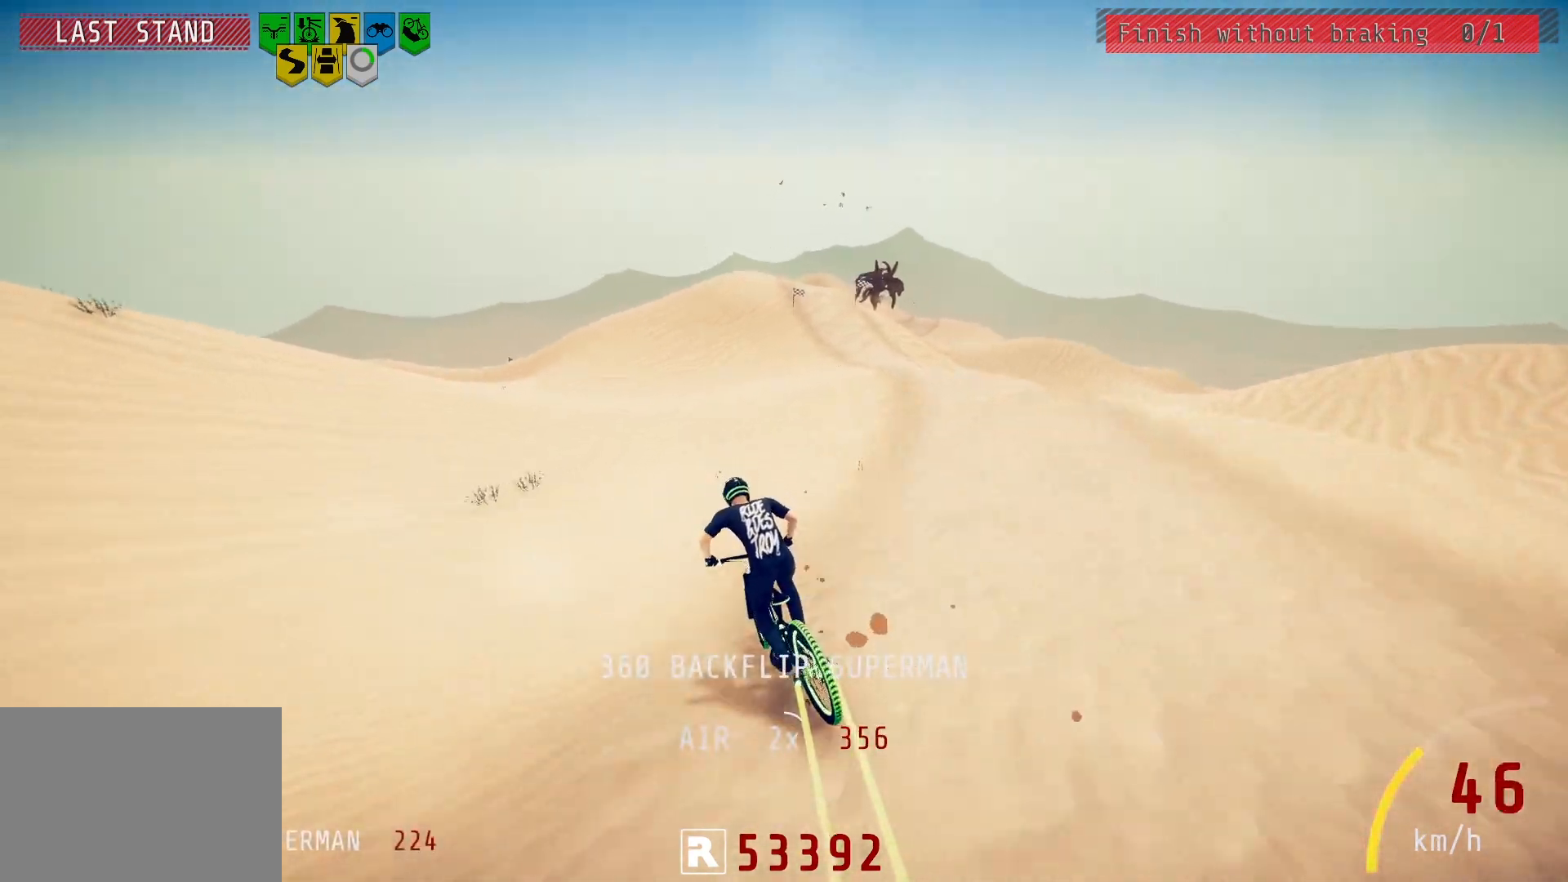
{"buttons": ["R2"], "left_stick": "up-right", "right_stick": "center", "events": [[33, "left_stick", "center"], [183, "left_stick", "right"], [300, "left_stick", "center"], [400, "left_stick", "up-right"]]}
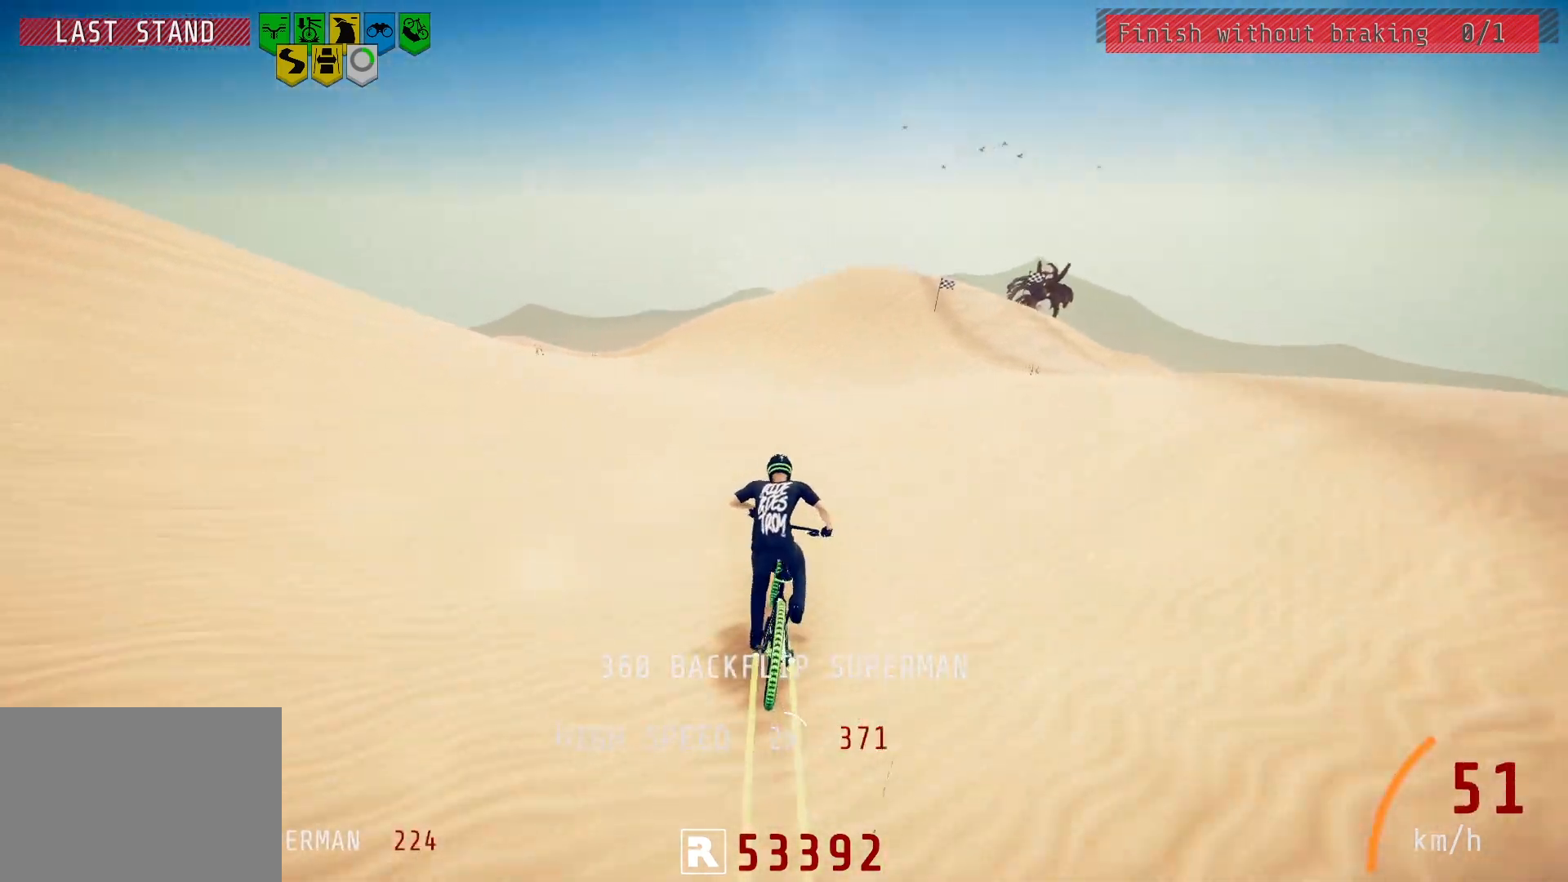
{"buttons": ["R2"], "left_stick": "center", "right_stick": "center", "events": [[33, "left_stick", "up-left"], [117, "right_stick", "down"], [200, "left_stick", "center"], [467, "right_stick", "center"]]}
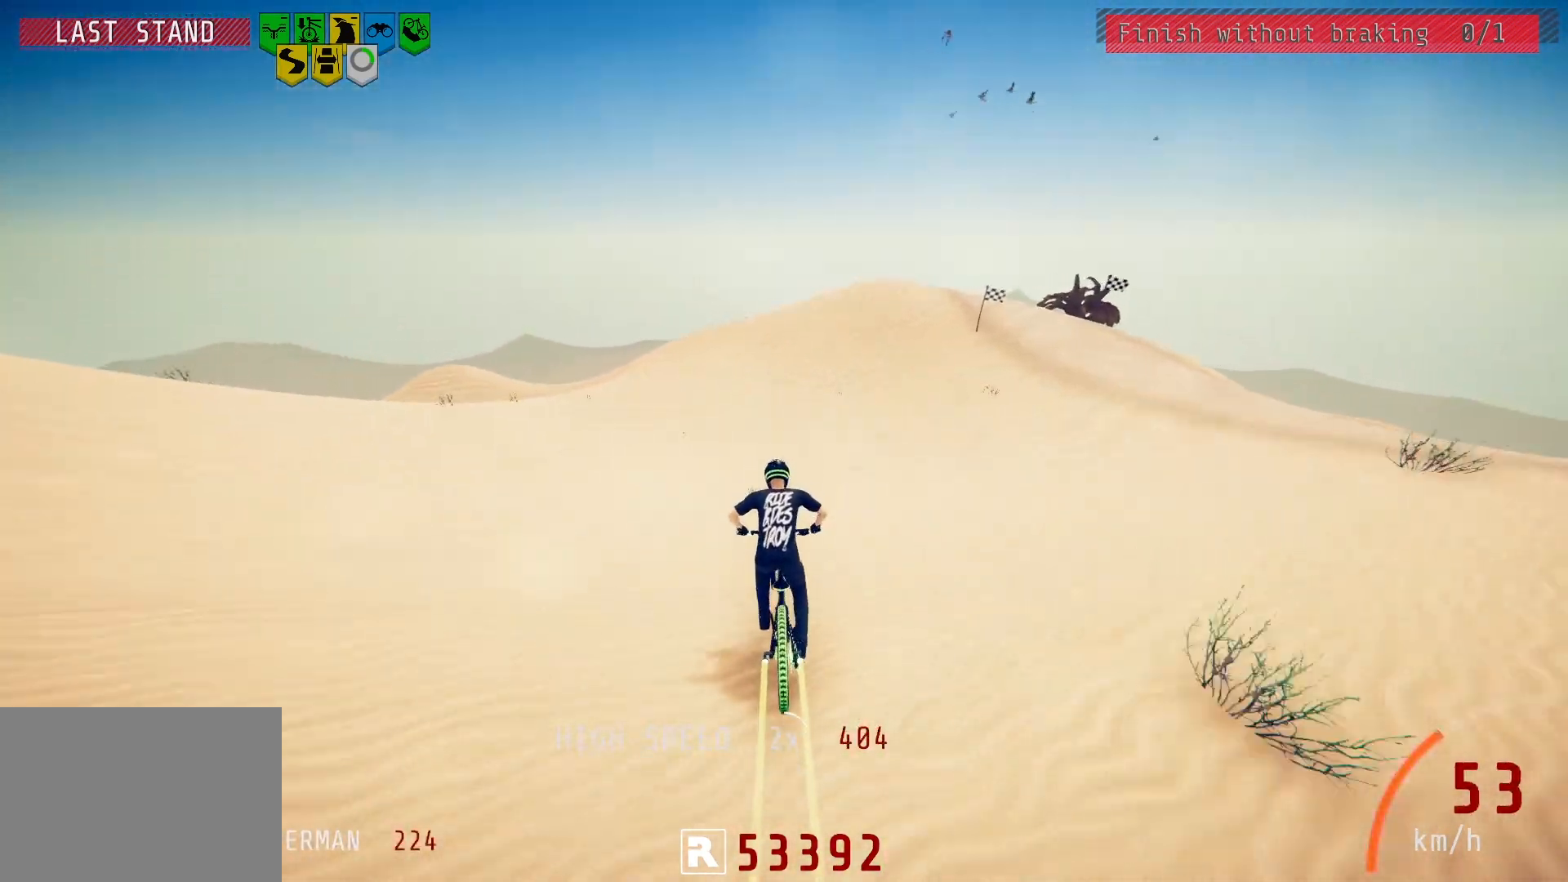
{"buttons": ["R2"], "left_stick": "right", "right_stick": "right", "events": [[117, "left_stick", "right"], [217, "right_stick", "right"]]}
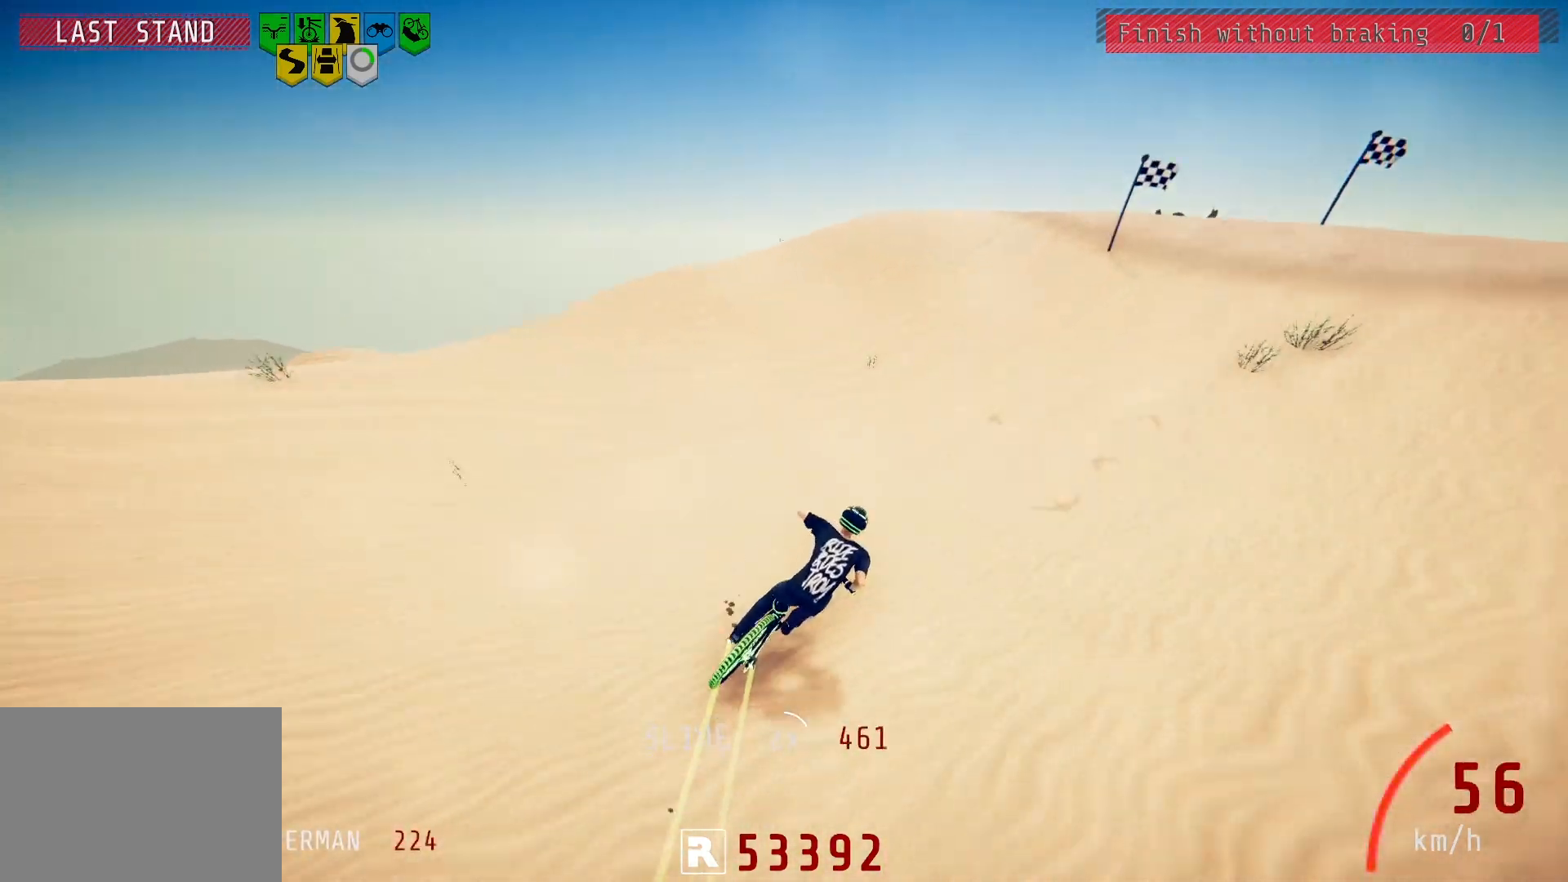
{"buttons": [], "left_stick": "left", "right_stick": "down", "events": [[183, "left_stick", "center"], [217, "right_stick", "center"], [233, "L2", "down"], [250, "R2", "up"], [400, "left_stick", "left"], [433, "L2", "up"], [433, "right_stick", "down"]]}
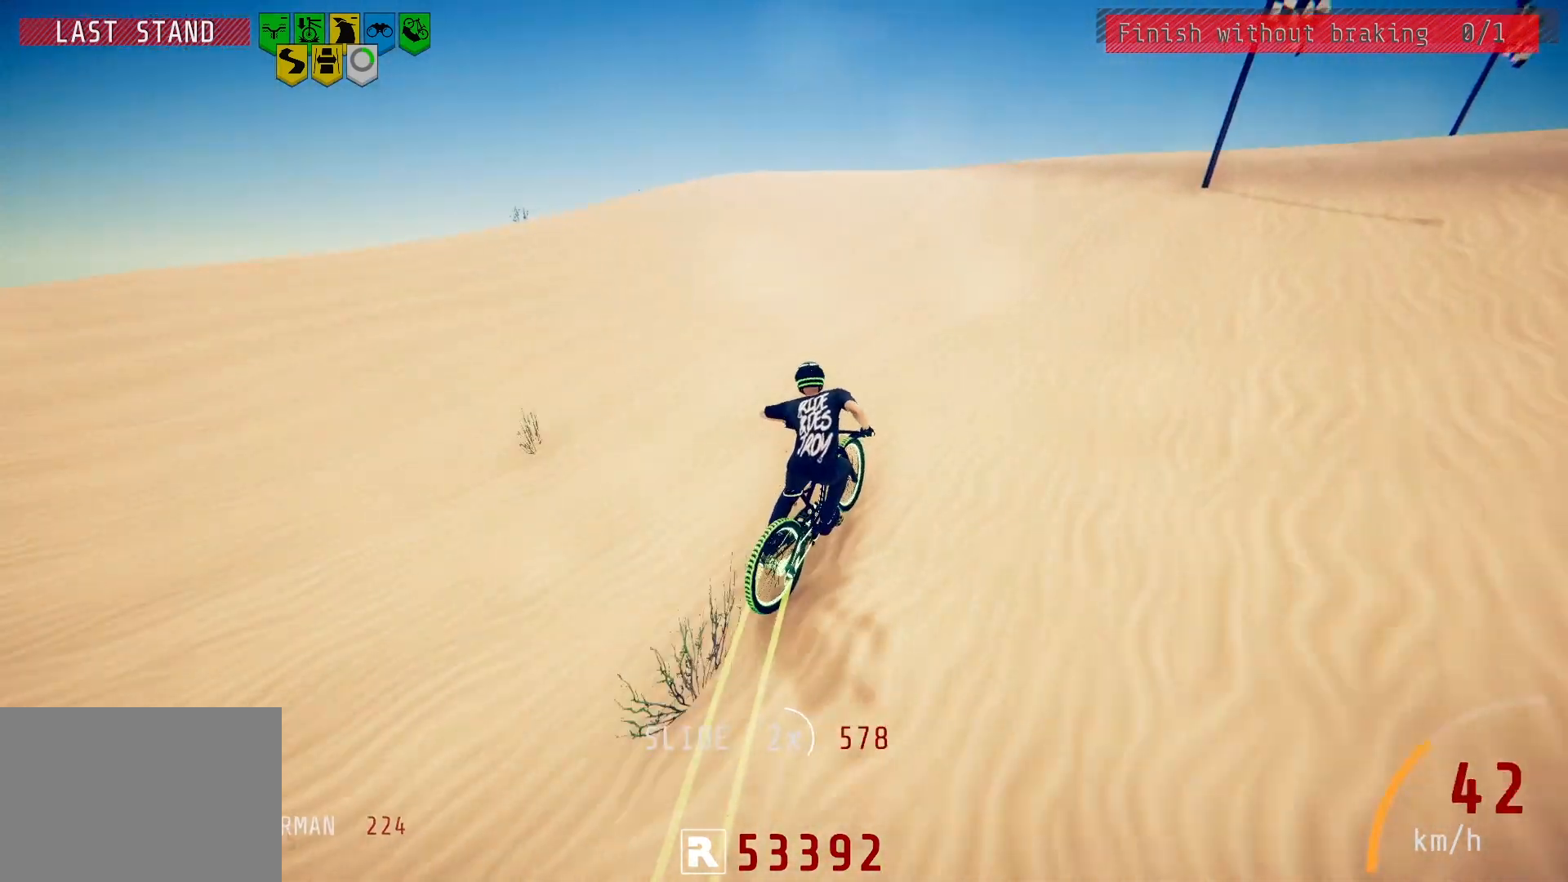
{"buttons": ["R2"], "left_stick": "center", "right_stick": "down", "events": [[67, "R2", "down"], [133, "left_stick", "center"], [217, "left_stick", "left"], [367, "left_stick", "center"]]}
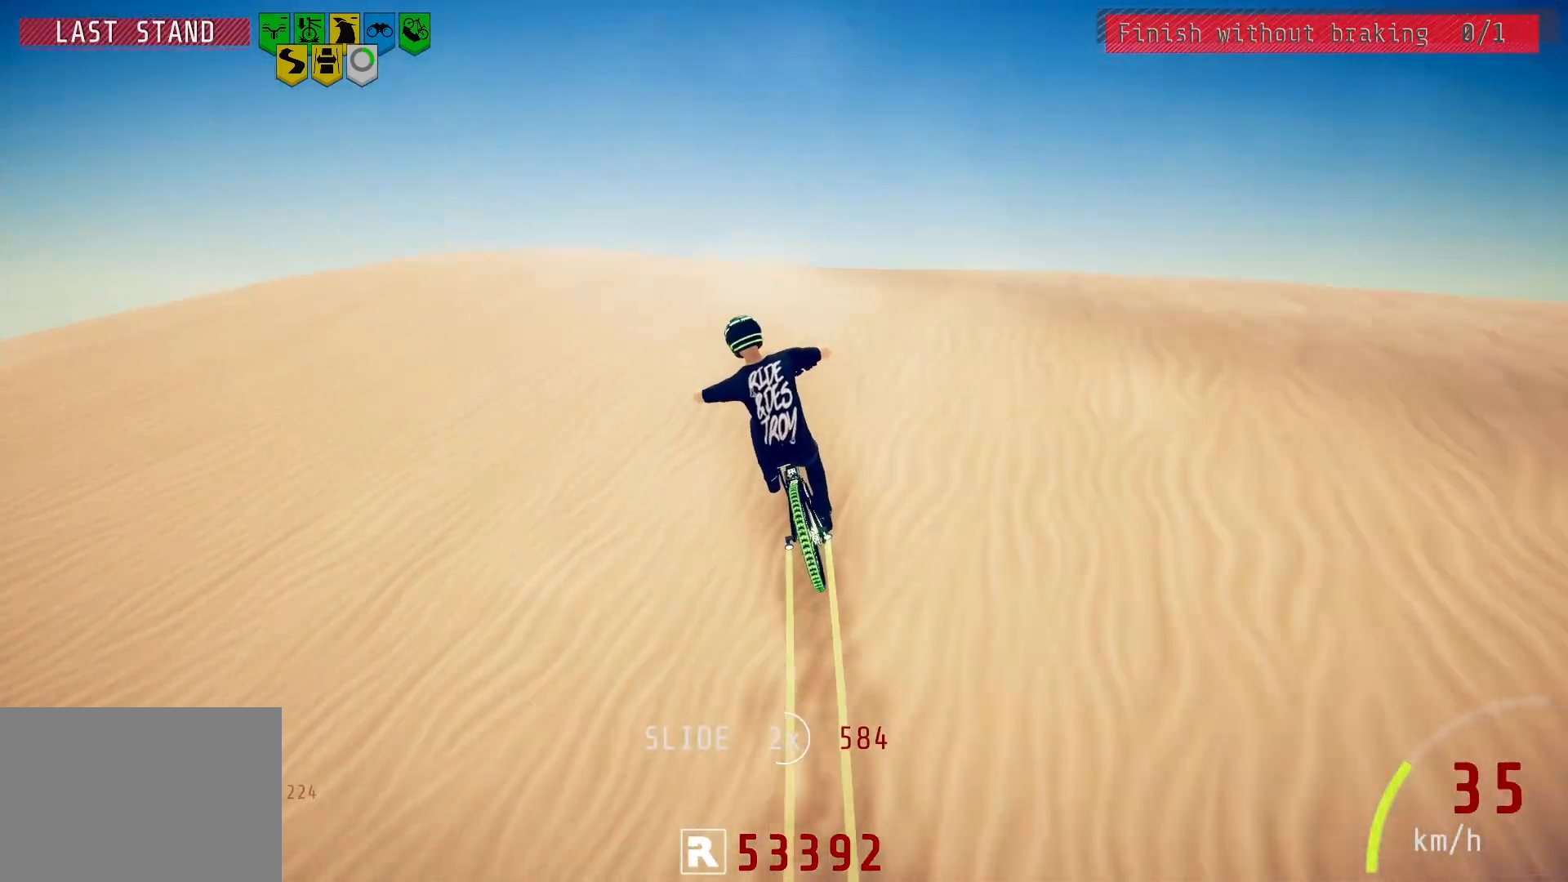
{"buttons": ["L1", "R2"], "left_stick": "up-right", "right_stick": "up", "events": [[150, "right_stick", "up"], [200, "left_stick", "up-right"], [250, "right_stick", "center"], [333, "L1", "down"], [350, "right_stick", "up"]]}
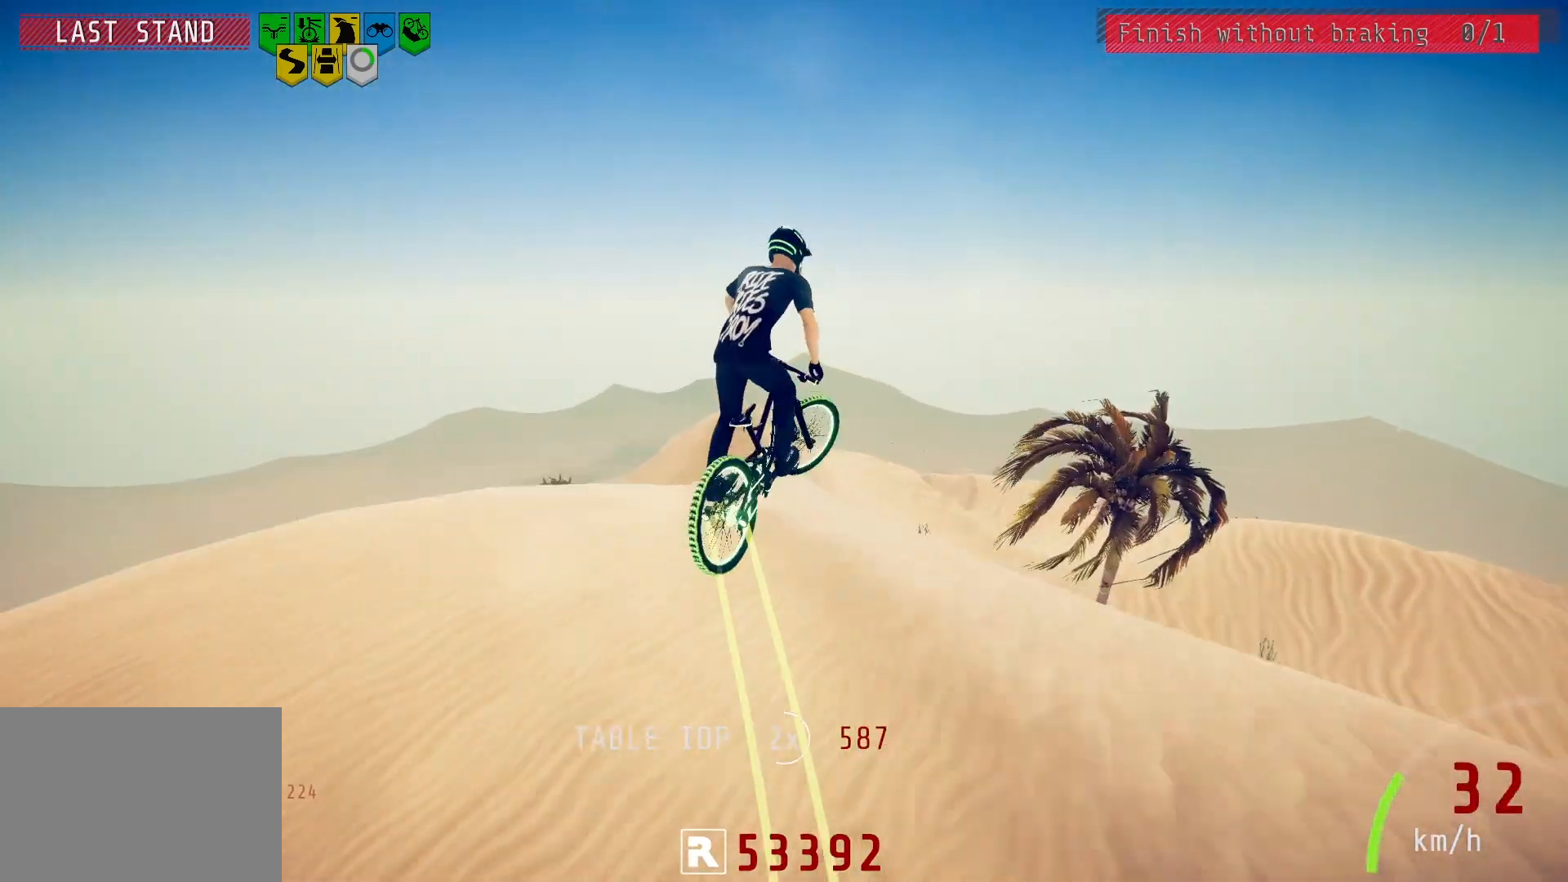
{"buttons": ["R2"], "left_stick": "right", "right_stick": "up", "events": [[83, "right_stick", "center"], [150, "L1", "up"], [250, "right_stick", "up"], [267, "left_stick", "right"]]}
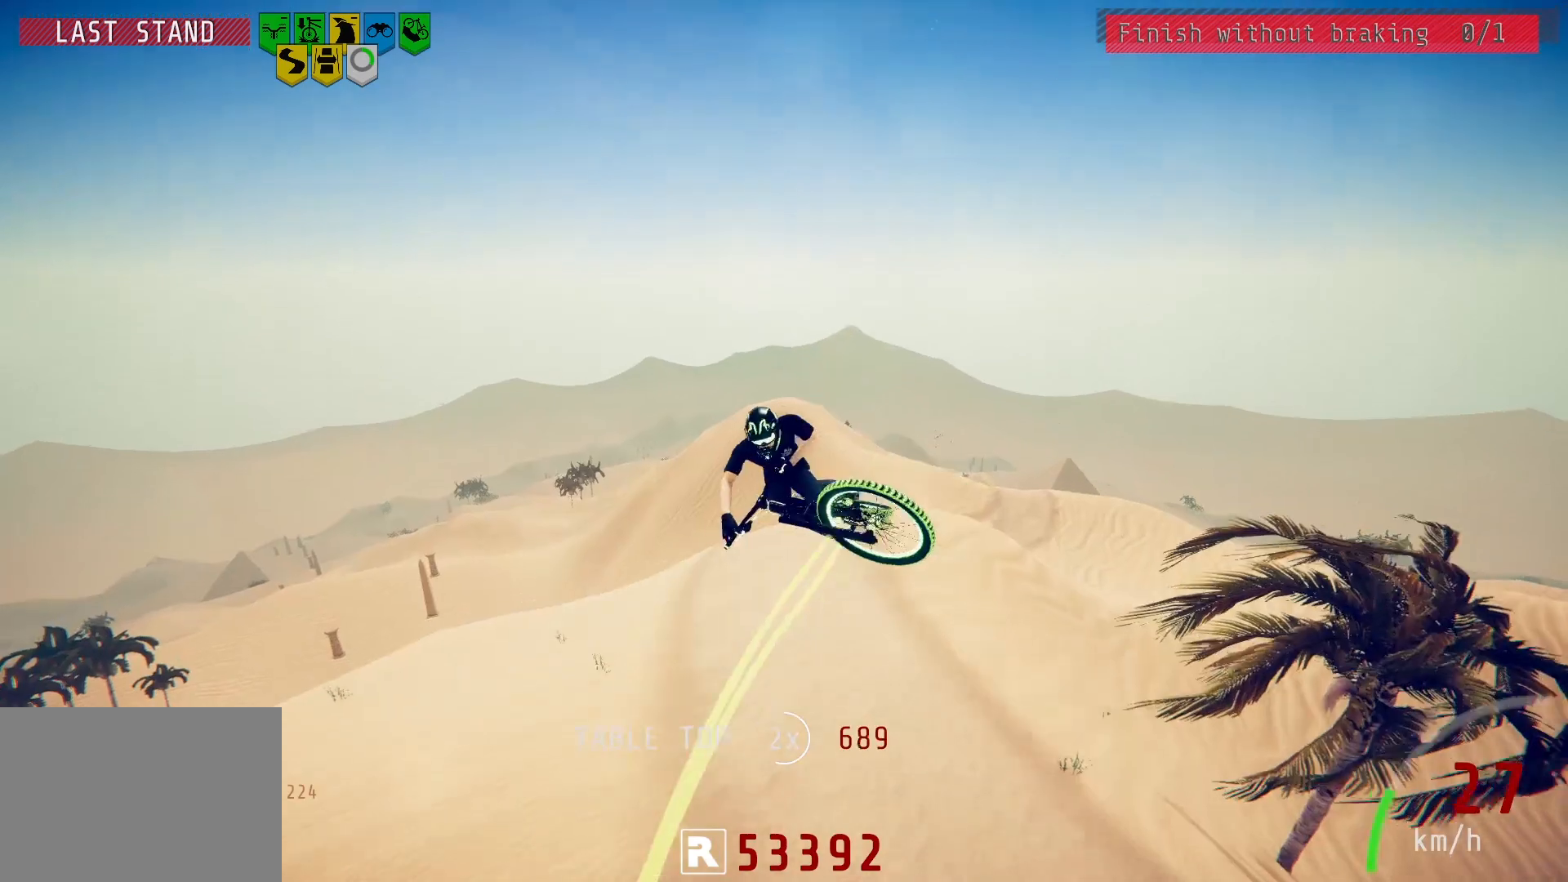
{"buttons": [], "left_stick": "center", "right_stick": "center", "events": [[167, "right_stick", "center"], [267, "R2", "up"], [300, "left_stick", "center"], [350, "L2", "down"], [483, "L2", "up"]]}
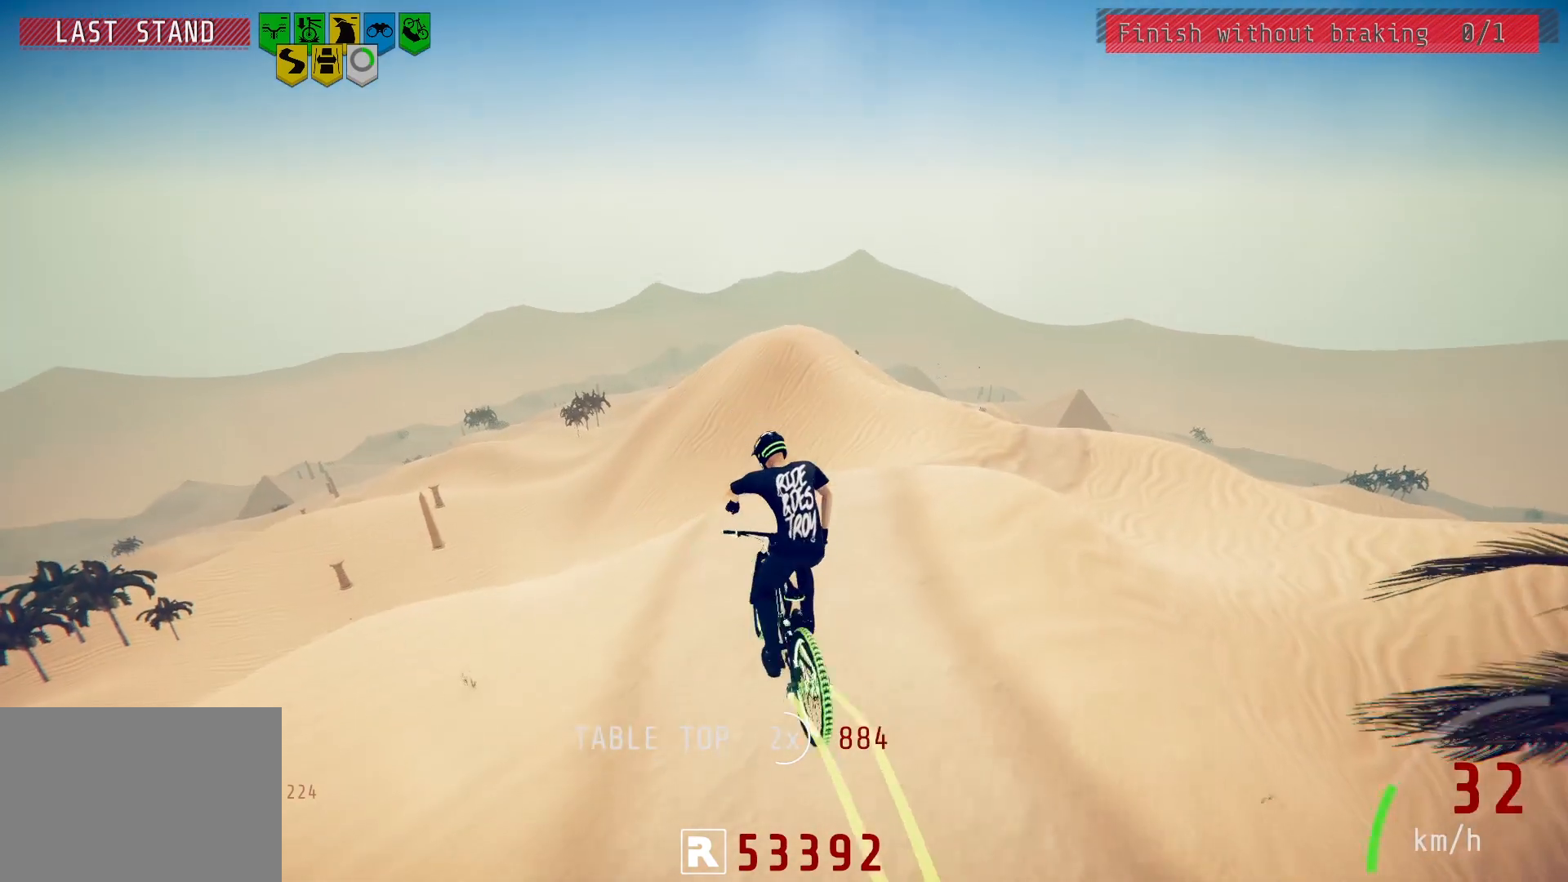
{"buttons": [], "left_stick": "left", "right_stick": "down", "events": [[83, "left_stick", "right"], [133, "left_stick", "center"], [133, "right_stick", "down"], [367, "left_stick", "left"]]}
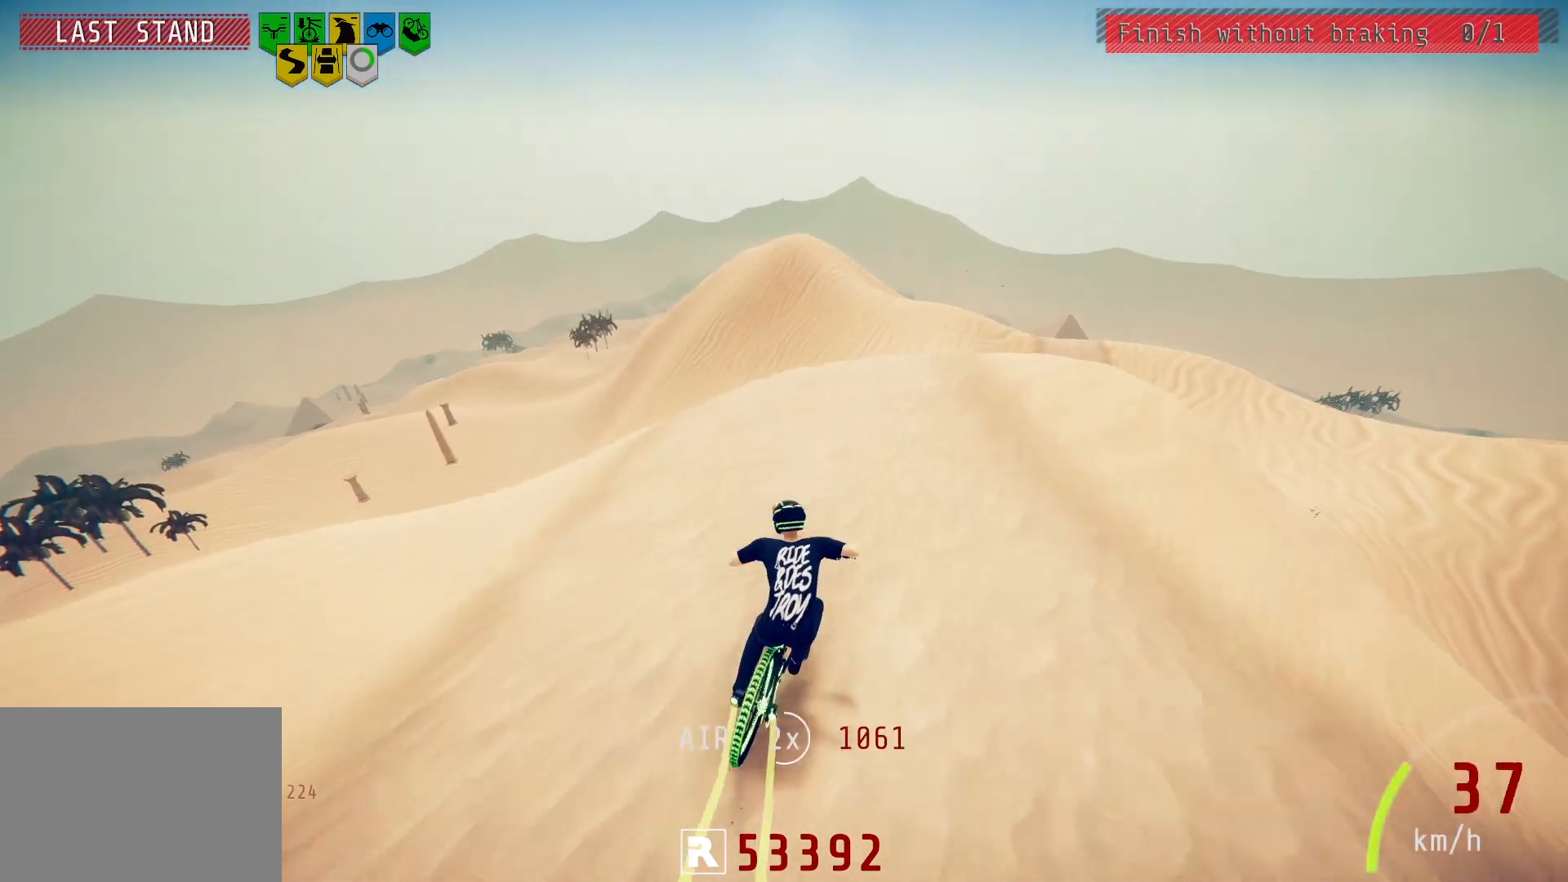
{"buttons": ["L1", "R2"], "left_stick": "down", "right_stick": "up", "events": [[50, "R2", "down"], [183, "left_stick", "center"], [233, "left_stick", "down-right"], [250, "right_stick", "up"], [350, "left_stick", "down"], [350, "right_stick", "center"], [367, "R2", "up"], [400, "L1", "down"], [433, "R2", "down"], [450, "right_stick", "up"]]}
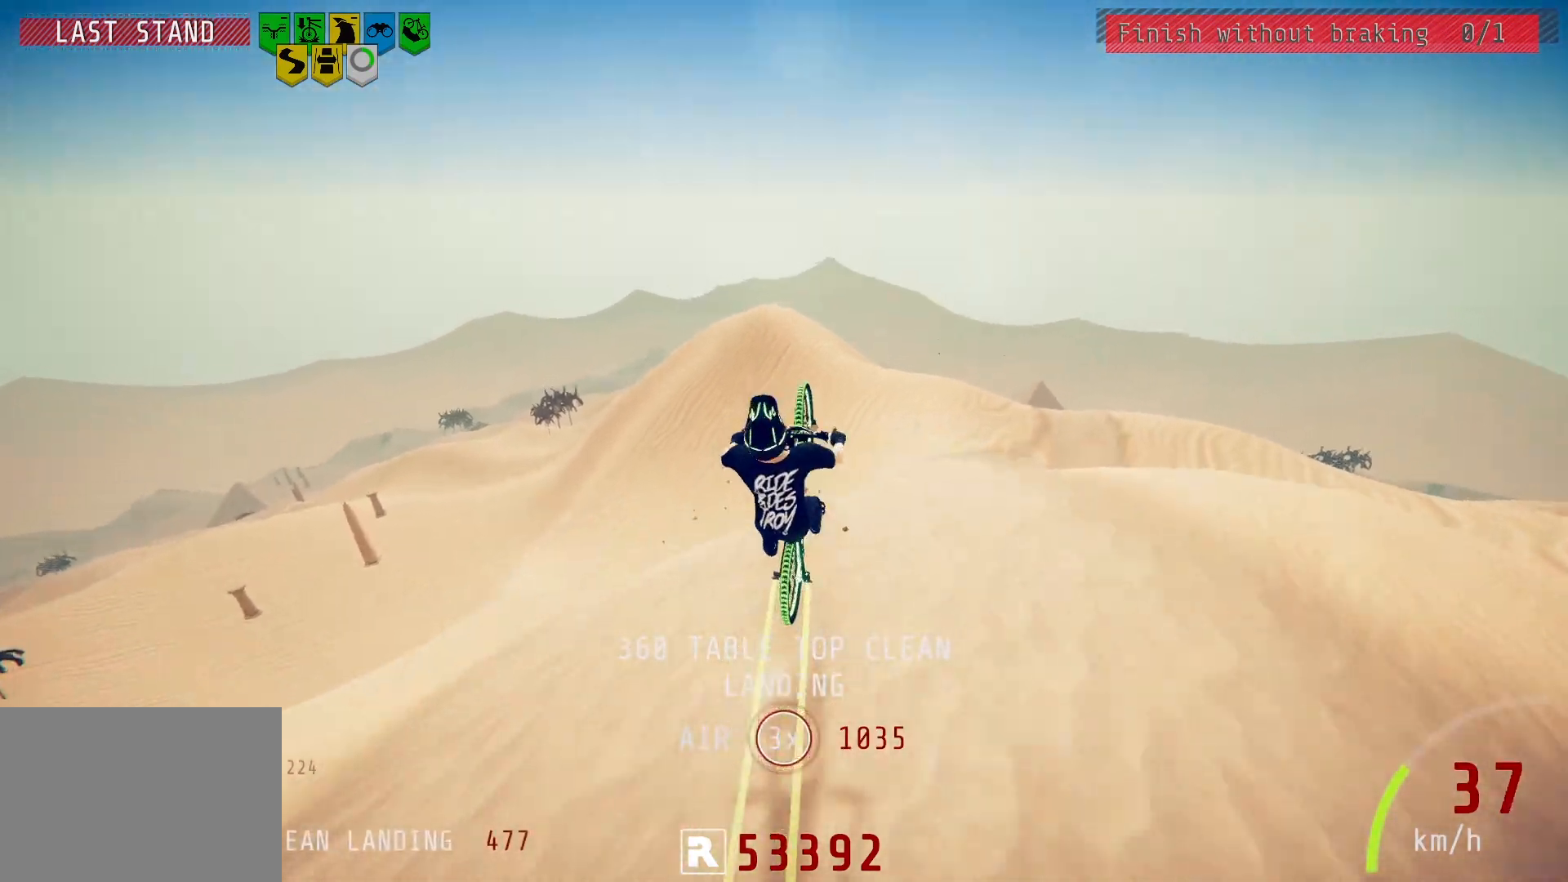
{"buttons": ["R2"], "left_stick": "down", "right_stick": "down", "events": [[217, "right_stick", "center"], [367, "L1", "up"], [467, "right_stick", "down"]]}
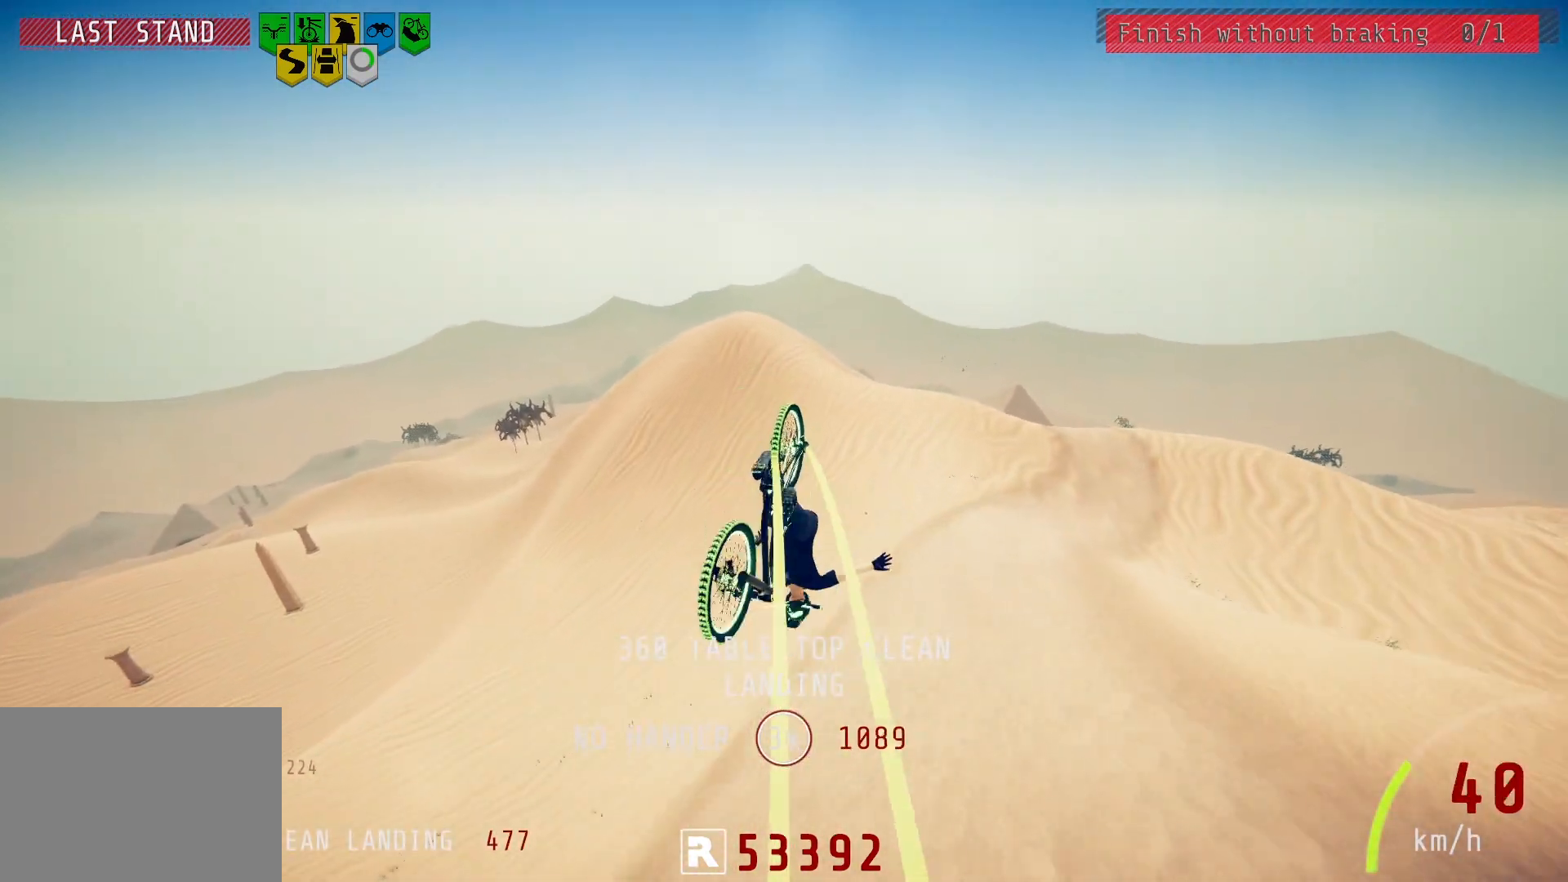
{"buttons": ["R2"], "left_stick": "up-left", "right_stick": "center", "events": [[200, "left_stick", "center"], [267, "left_stick", "up-left"], [267, "right_stick", "center"]]}
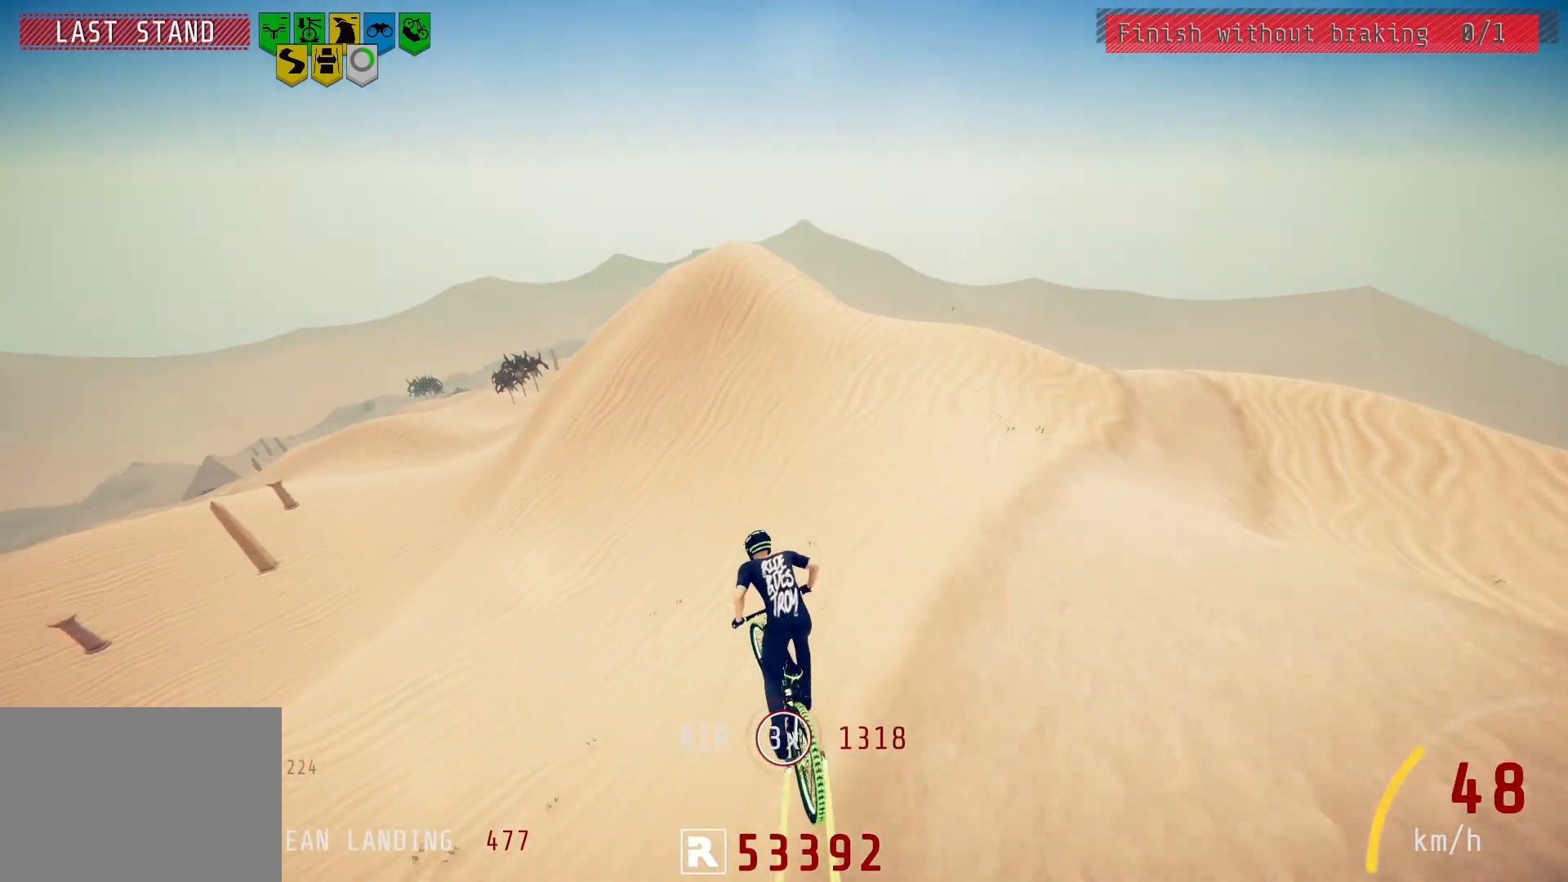
{"buttons": ["R2"], "left_stick": "right", "right_stick": "center", "events": [[33, "left_stick", "up-right"], [117, "left_stick", "center"], [167, "left_stick", "right"], [283, "left_stick", "center"], [433, "left_stick", "right"]]}
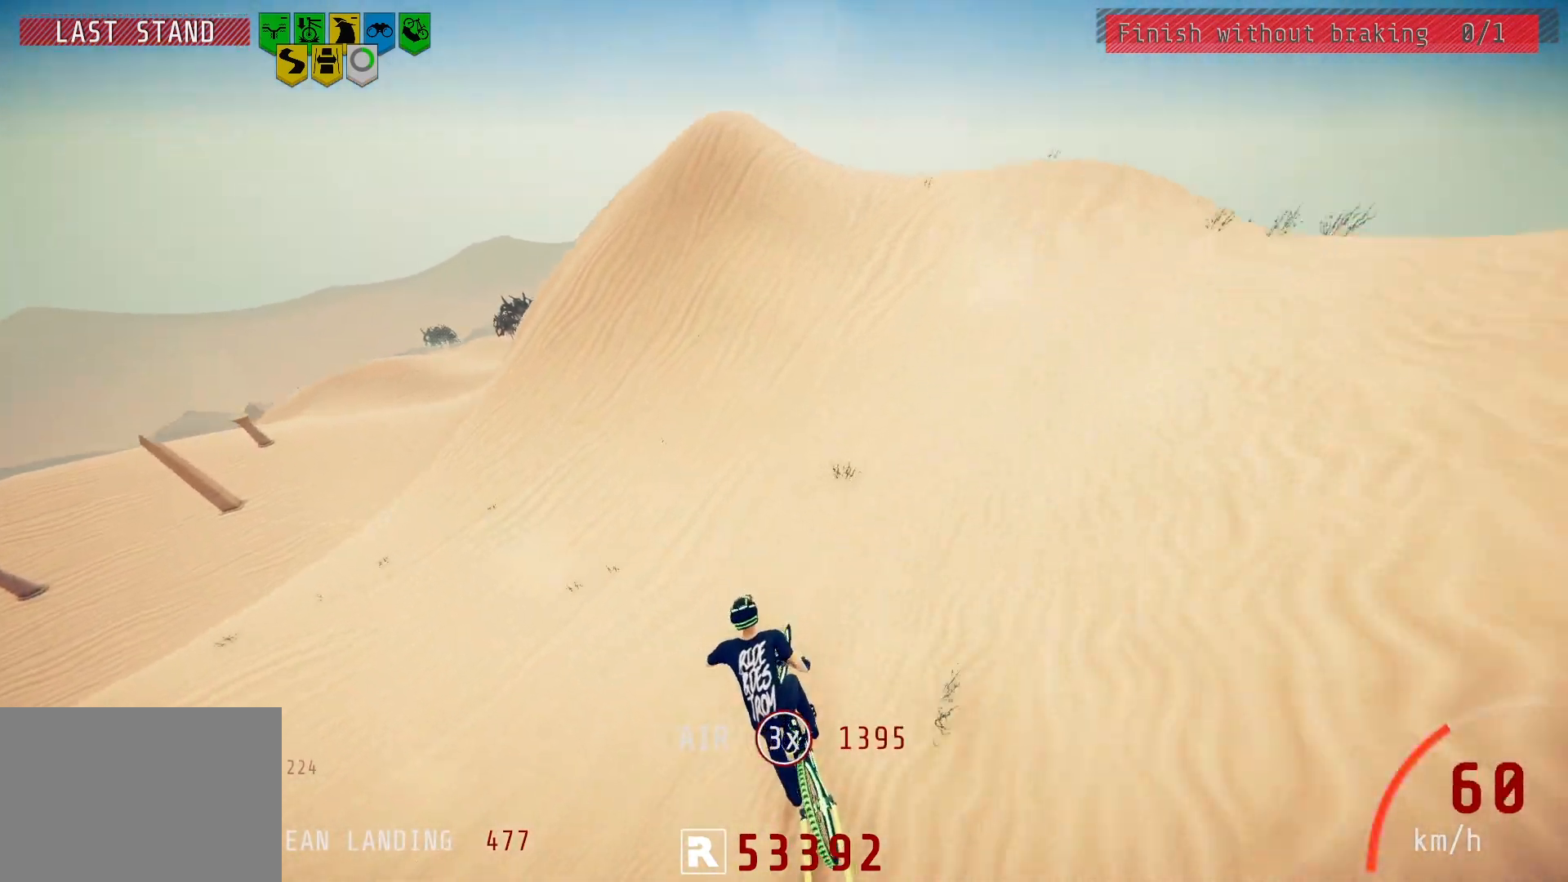
{"buttons": [], "left_stick": "center", "right_stick": "center", "events": [[67, "left_stick", "center"], [83, "R2", "up"], [133, "left_stick", "right"], [217, "L2", "down"], [367, "L2", "up"], [500, "left_stick", "center"]]}
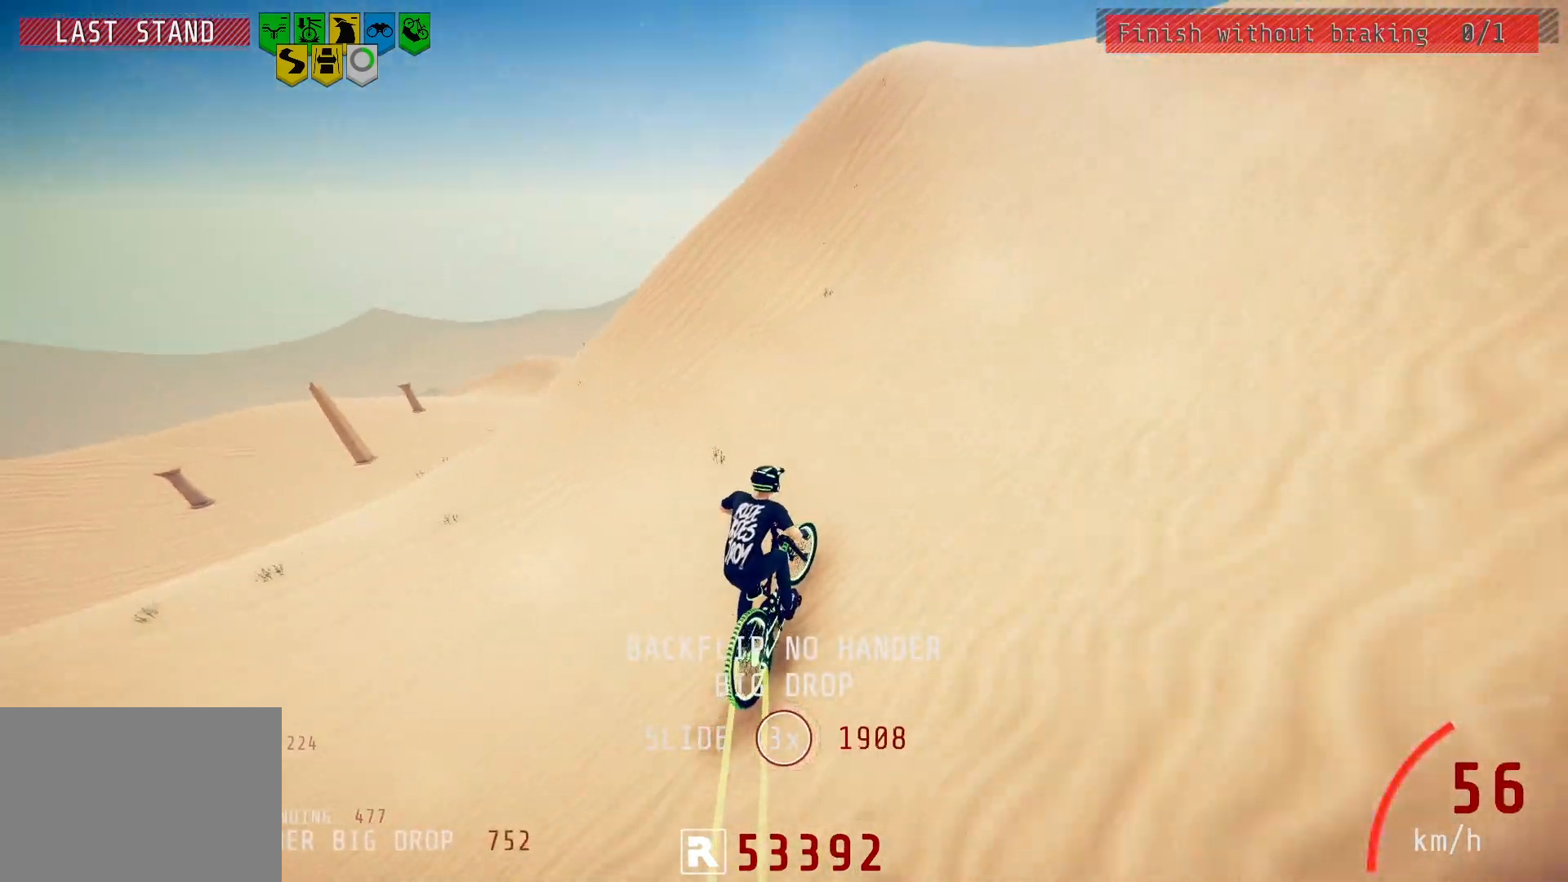
{"buttons": ["R2"], "left_stick": "left", "right_stick": "down", "events": [[183, "left_stick", "right"], [333, "left_stick", "center"], [400, "left_stick", "left"], [433, "R2", "down"], [450, "right_stick", "down"]]}
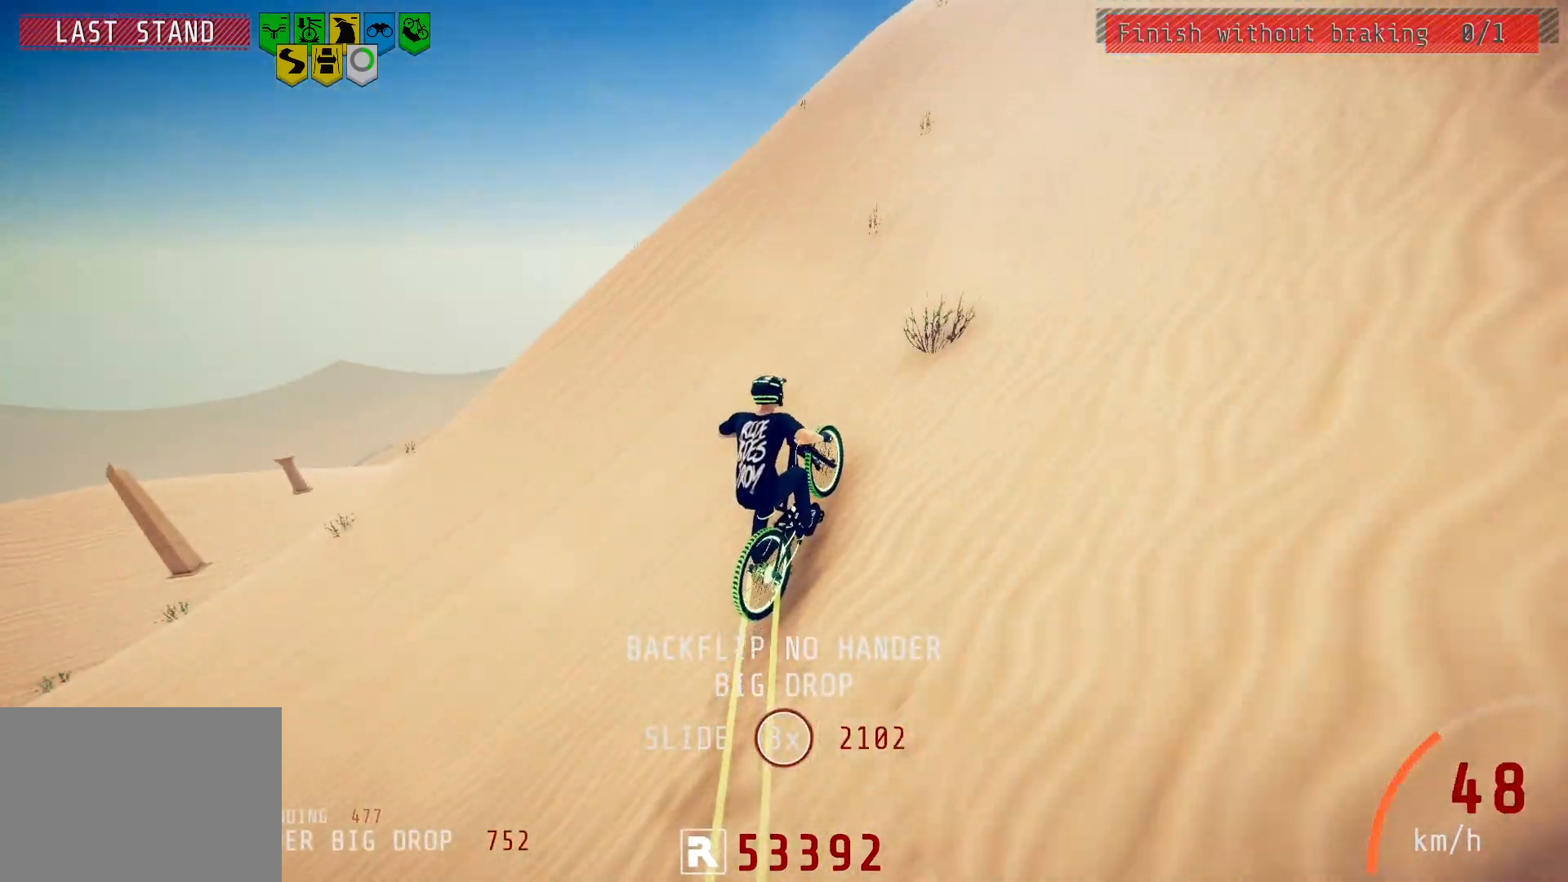
{"buttons": ["R2"], "left_stick": "left", "right_stick": "down", "events": [[67, "left_stick", "center"], [300, "left_stick", "left"]]}
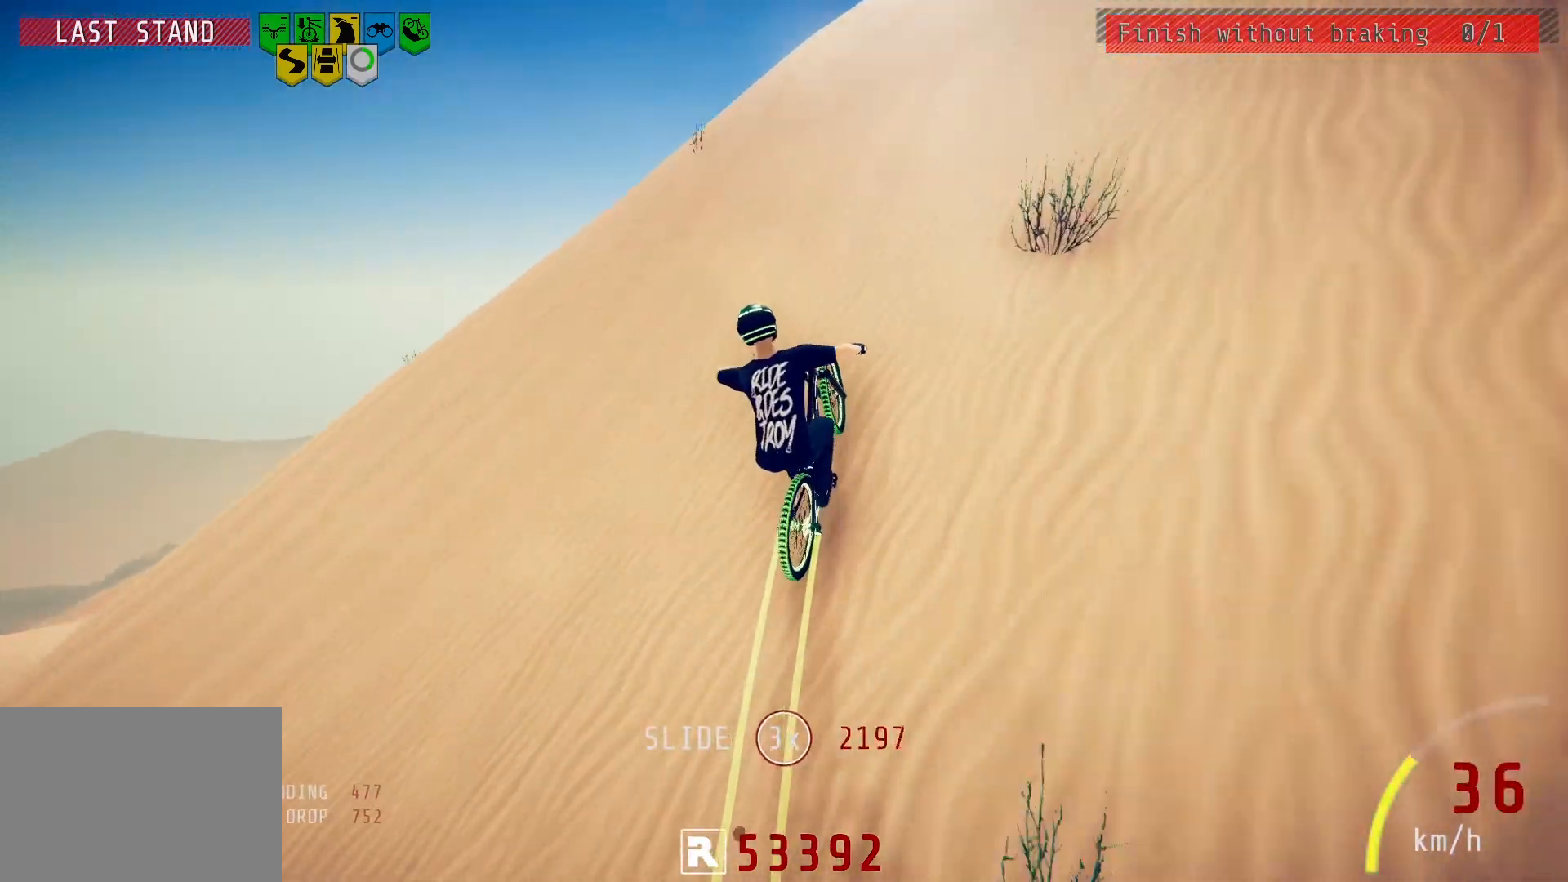
{"buttons": ["R2"], "left_stick": "right", "right_stick": "down", "events": [[367, "left_stick", "right"]]}
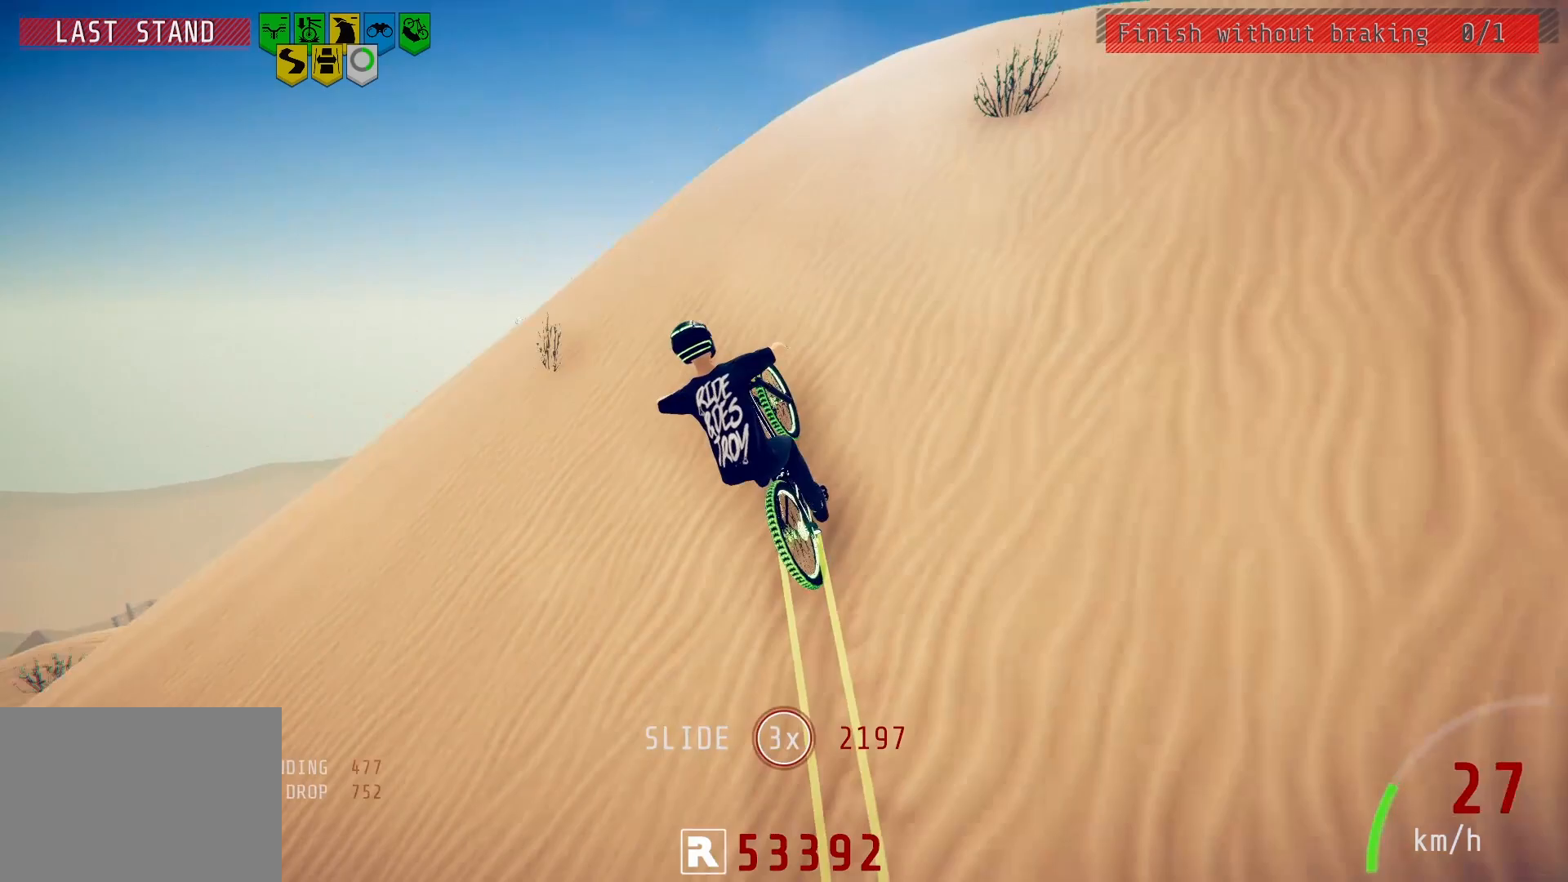
{"buttons": ["R2"], "left_stick": "center", "right_stick": "down", "events": [[17, "left_stick", "center"], [183, "left_stick", "right"], [500, "left_stick", "center"]]}
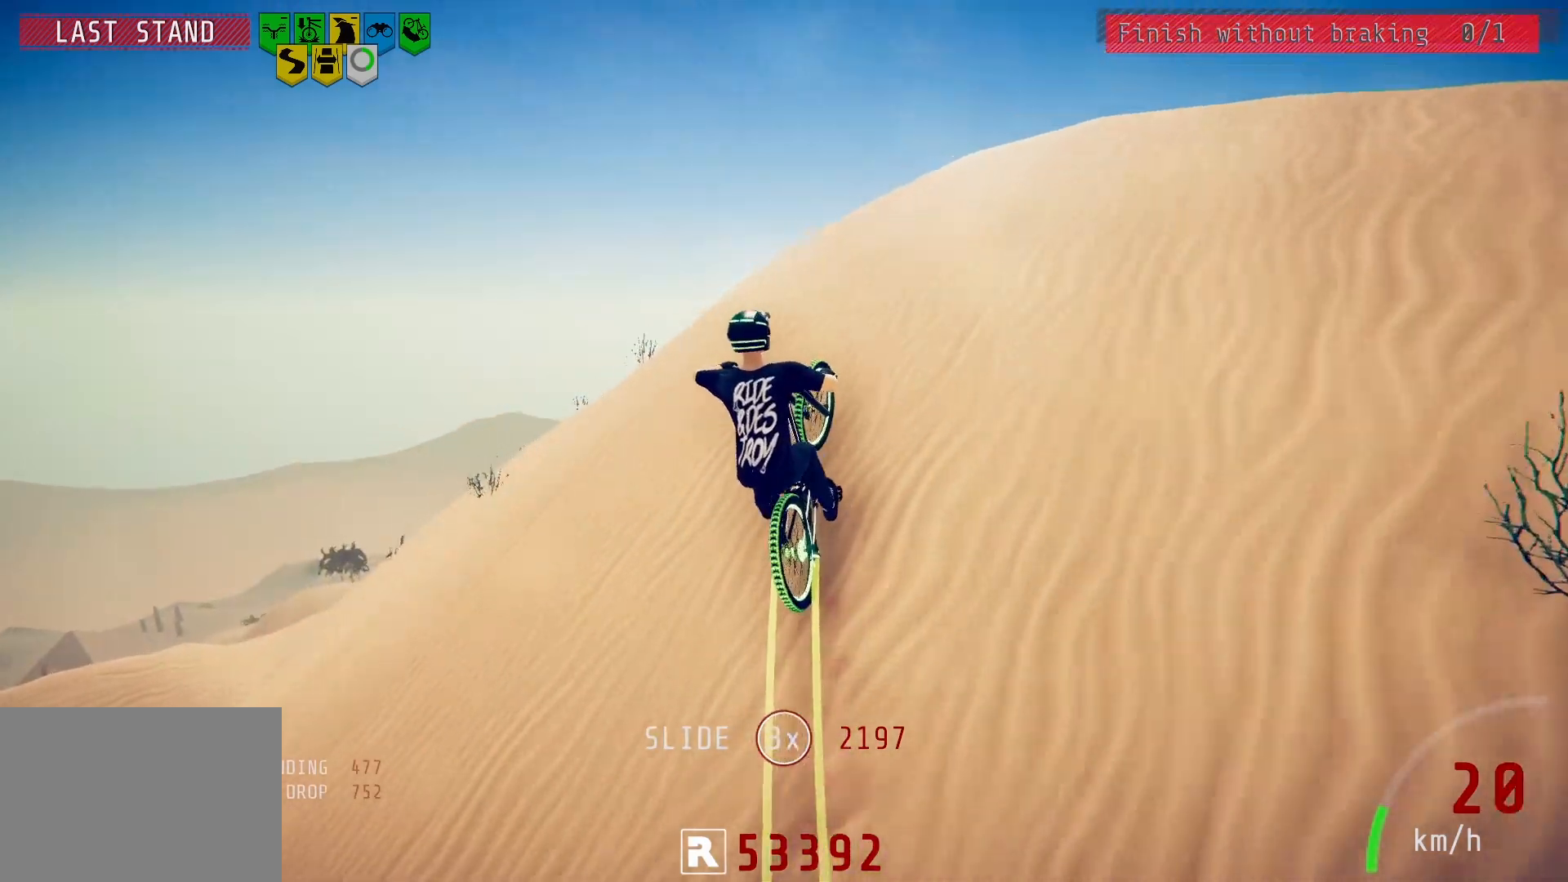
{"buttons": ["R2"], "left_stick": "right", "right_stick": "down", "events": [[150, "left_stick", "right"]]}
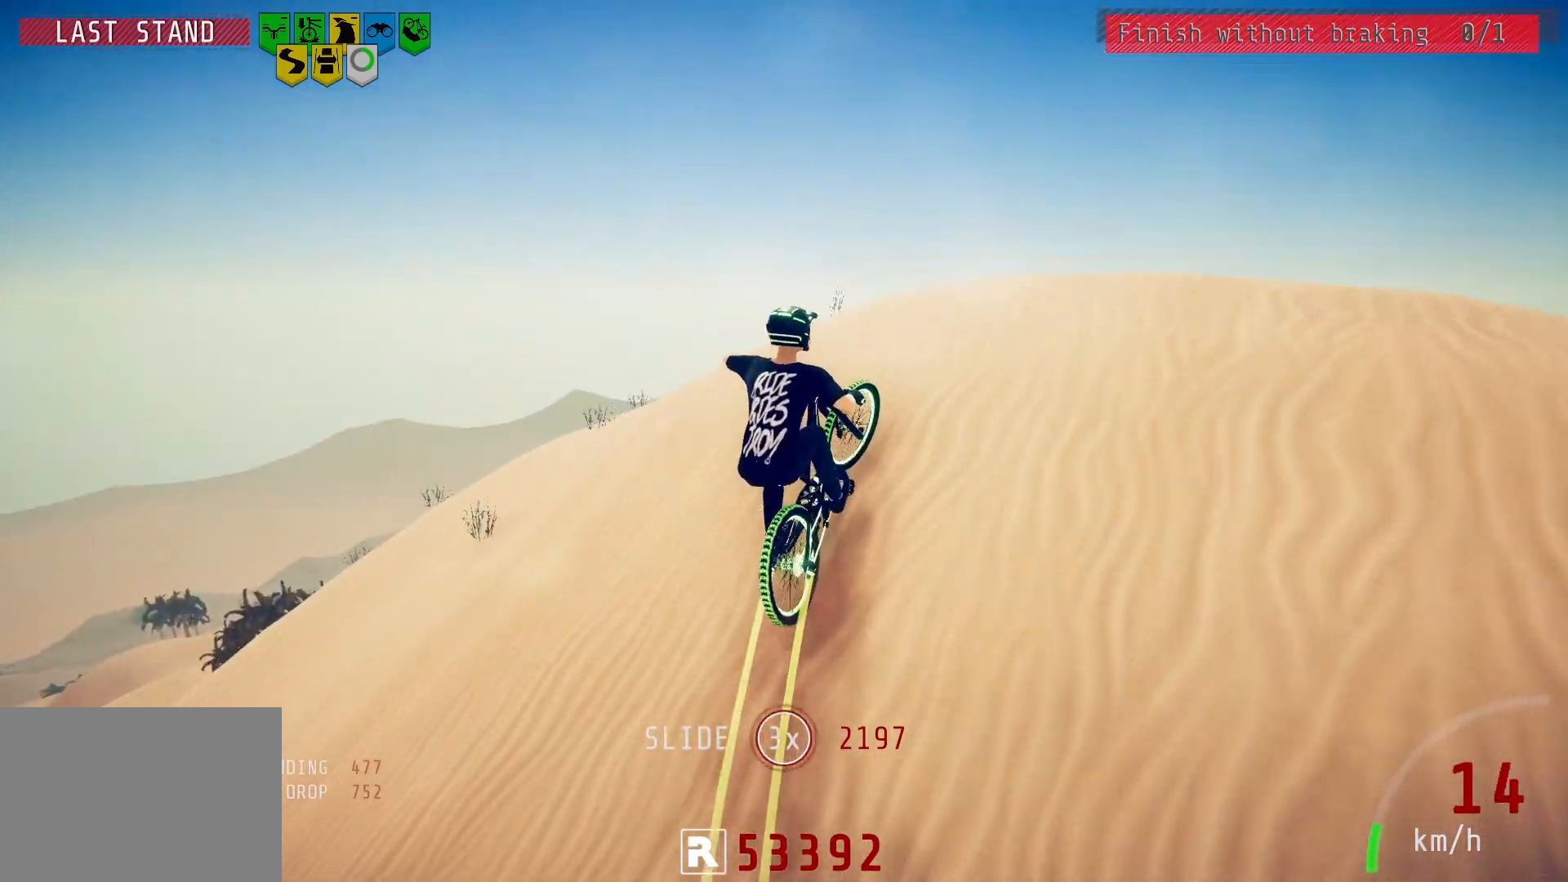
{"buttons": ["R2"], "left_stick": "right", "right_stick": "down", "events": [[300, "left_stick", "center"], [433, "left_stick", "right"]]}
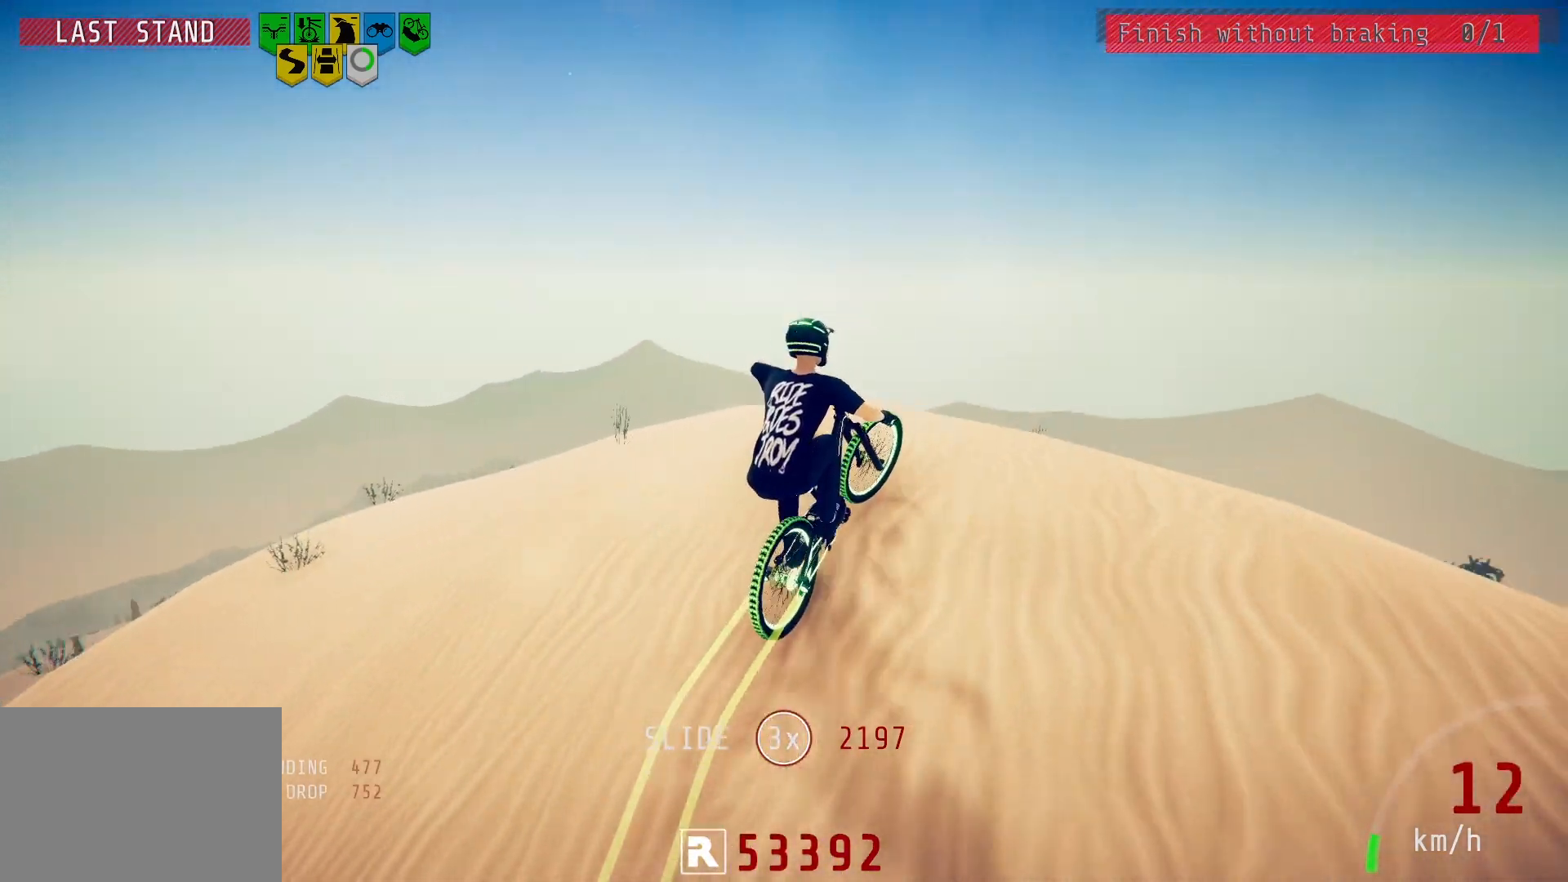
{"buttons": ["L1", "R2"], "left_stick": "down-left", "right_stick": "center", "events": [[33, "left_stick", "center"], [267, "left_stick", "down"], [333, "left_stick", "down-left"], [333, "right_stick", "up"], [433, "right_stick", "center"], [500, "L1", "down"]]}
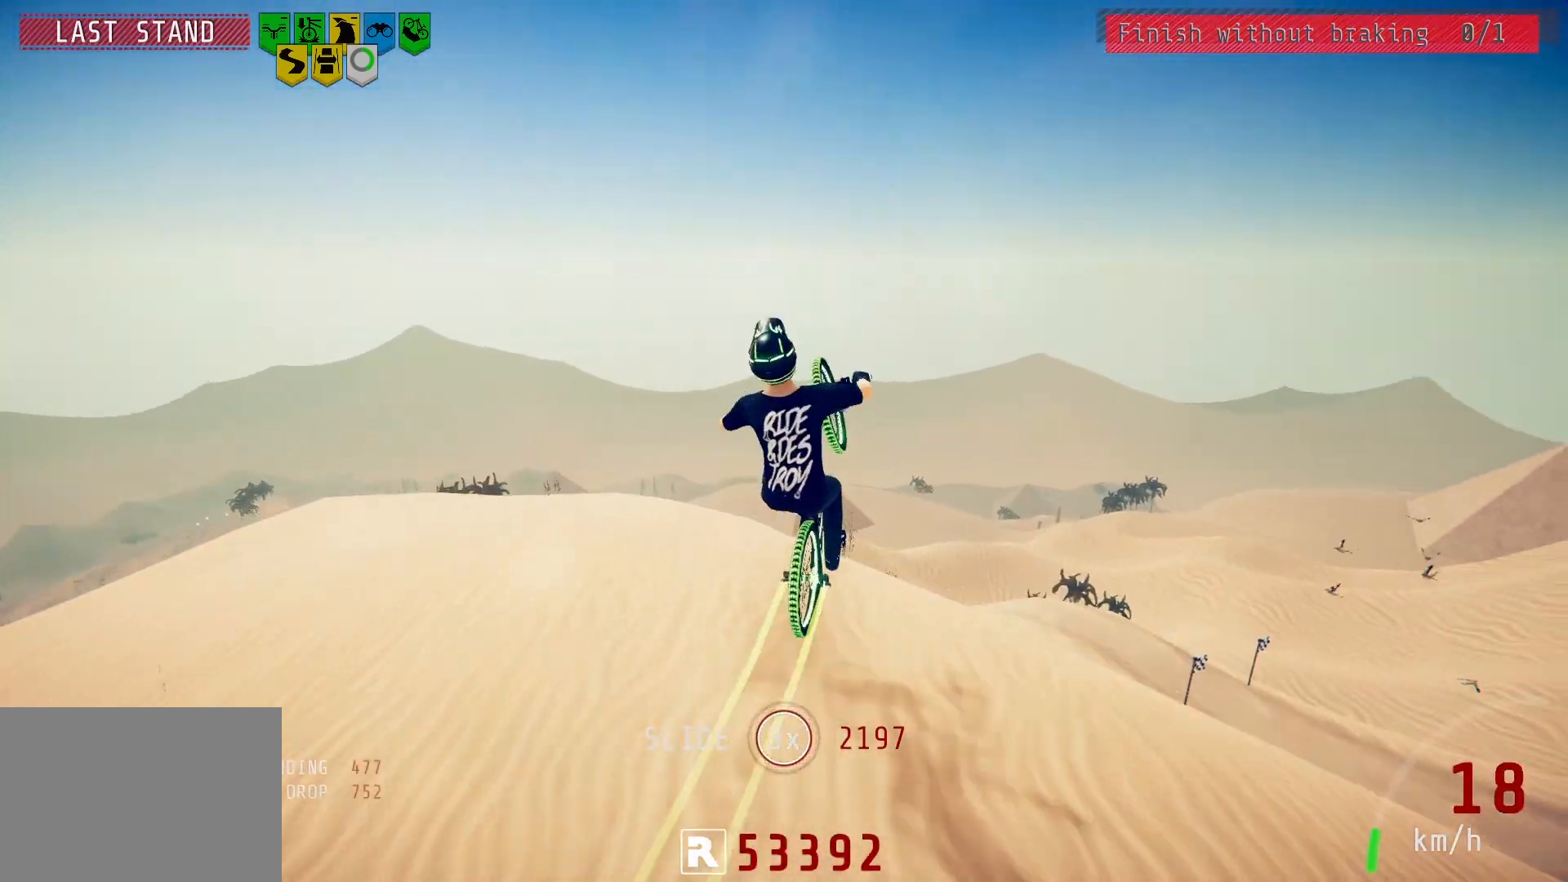
{"buttons": ["R2"], "left_stick": "down-left", "right_stick": "center", "events": [[50, "right_stick", "left"], [367, "right_stick", "center"], [467, "L1", "up"]]}
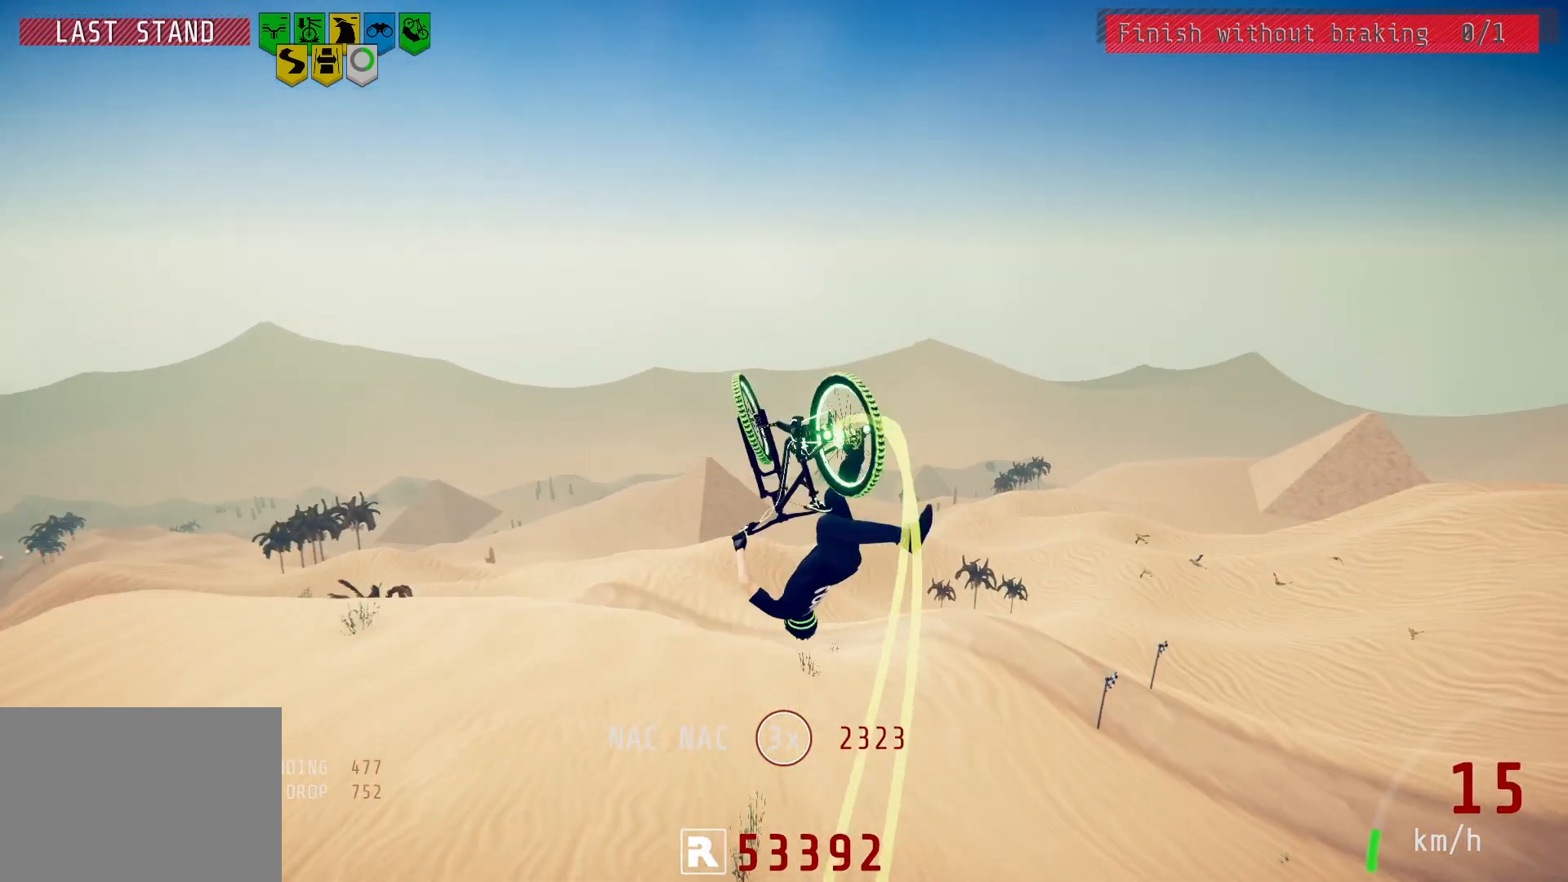
{"buttons": ["L2"], "left_stick": "center", "right_stick": "center", "events": [[67, "right_stick", "up"], [450, "L2", "down"], [450, "right_stick", "center"], [467, "R2", "up"], [467, "left_stick", "center"]]}
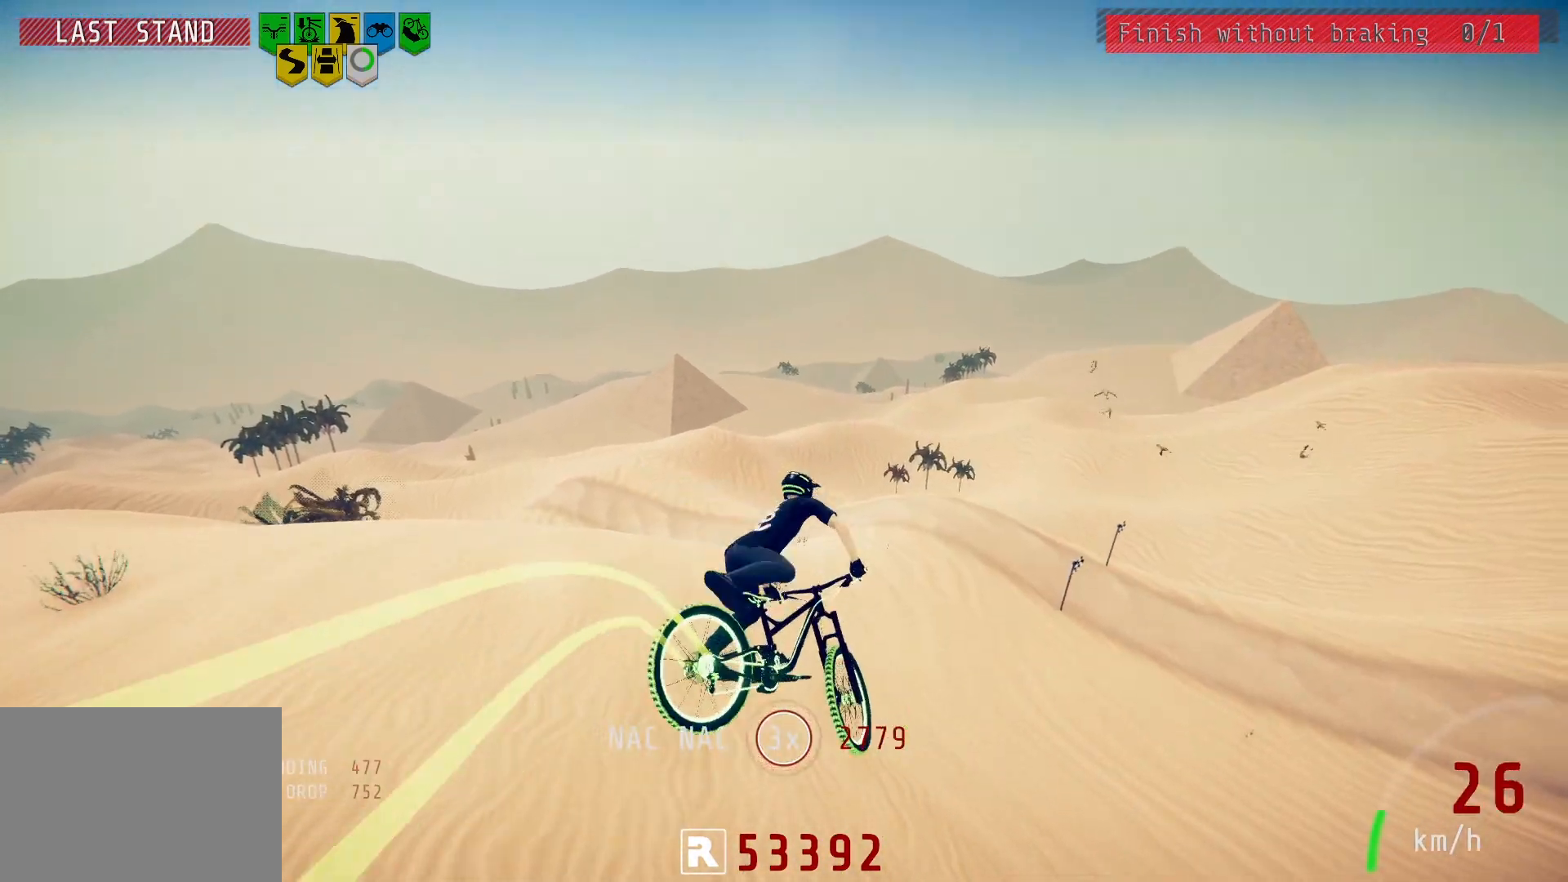
{"buttons": ["L2"], "left_stick": "left", "right_stick": "center", "events": [[200, "left_stick", "up-left"], [433, "left_stick", "left"]]}
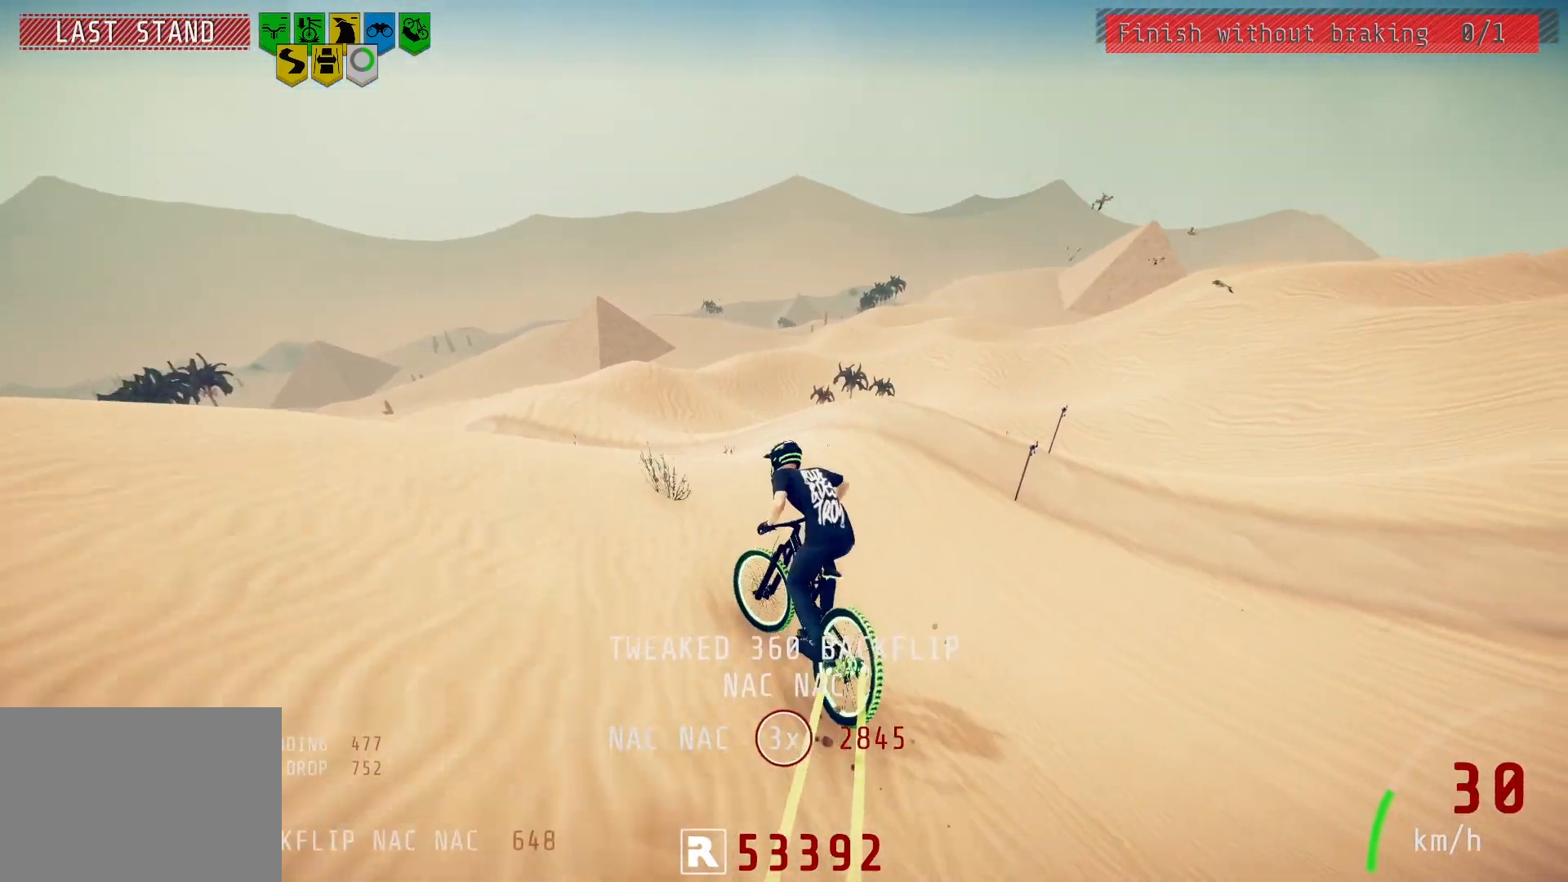
{"buttons": ["R2"], "left_stick": "center", "right_stick": "down", "events": [[133, "right_stick", "down"], [150, "L2", "up"], [167, "left_stick", "center"], [183, "R2", "down"], [350, "left_stick", "left"], [467, "left_stick", "center"]]}
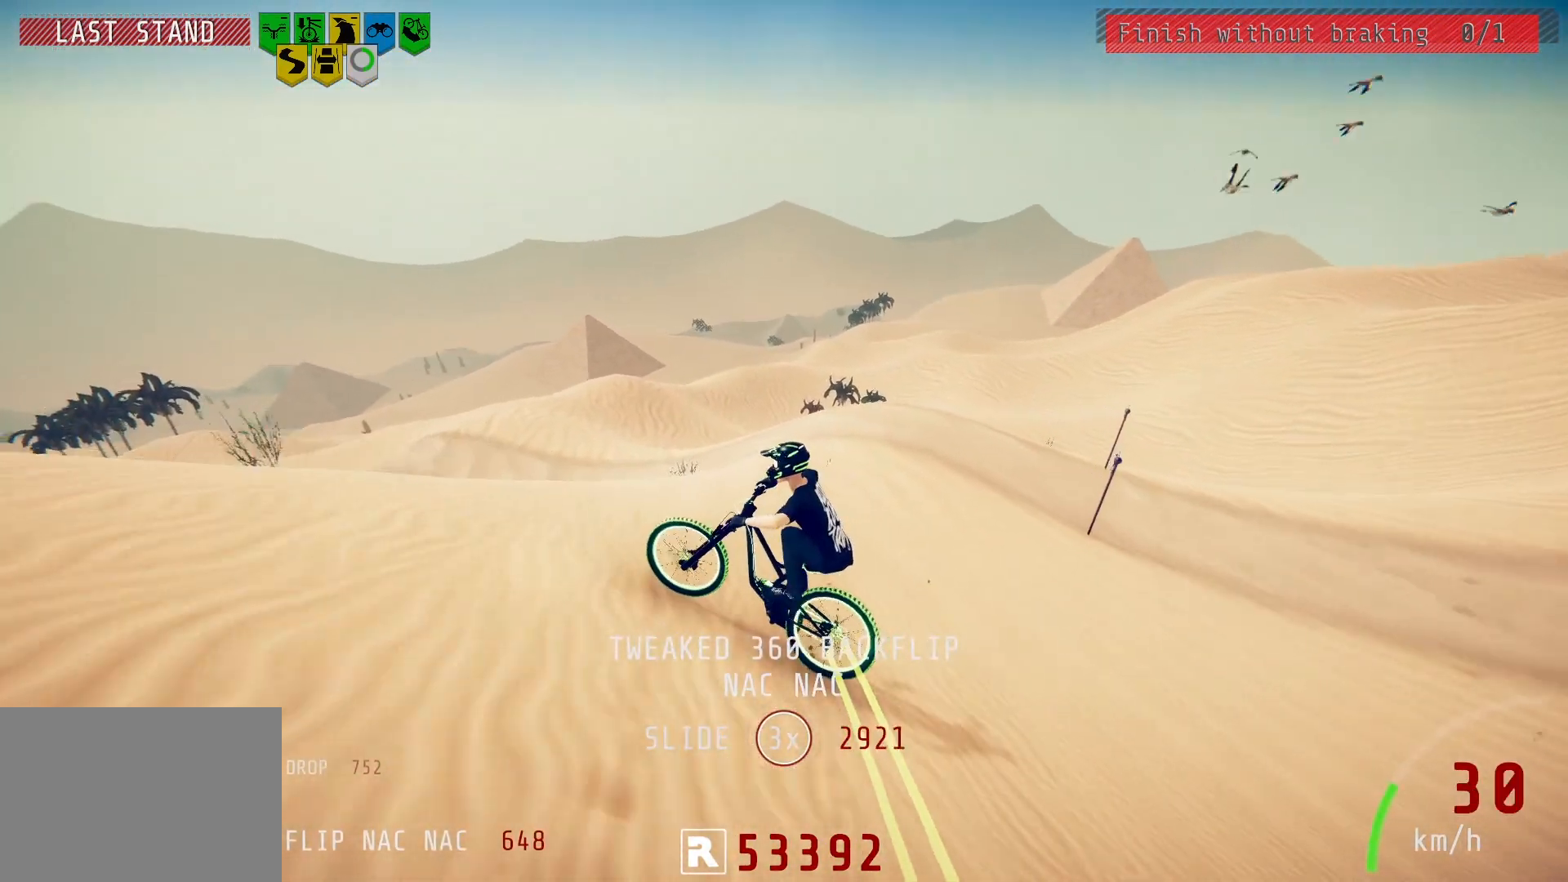
{"buttons": ["L1", "R2"], "left_stick": "right", "right_stick": "center", "events": [[267, "left_stick", "right"], [350, "right_stick", "up"], [467, "L1", "down"], [467, "right_stick", "center"]]}